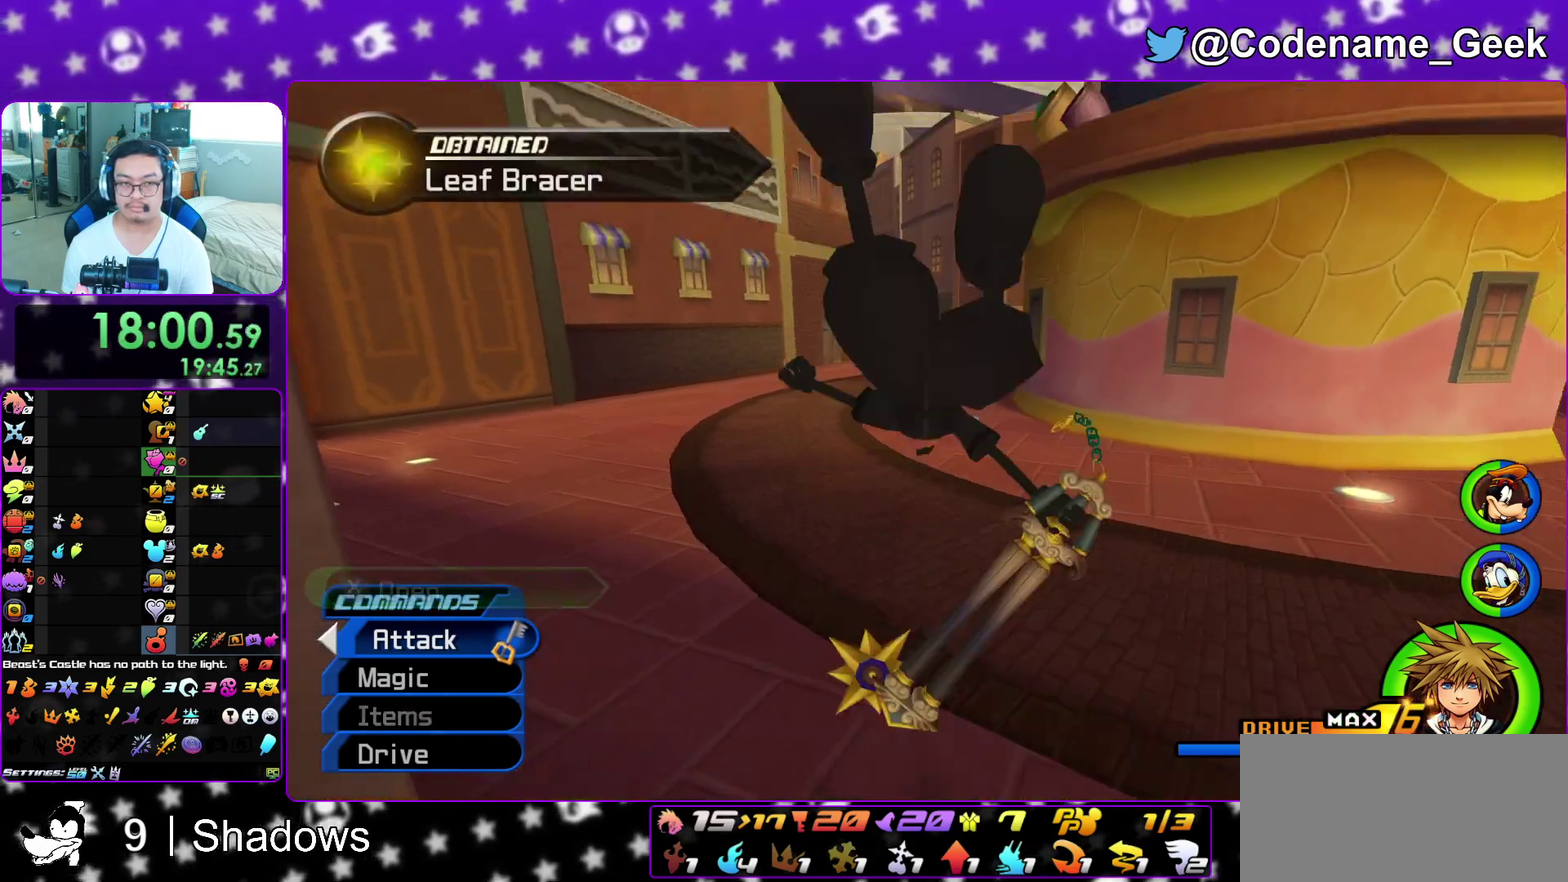
Gameplay with a controller (Nintendo layout); each line is a JSON object with the inputs held at the frame after it (dt_ms = milliseconds from this image to that frame). "events" lists button and stick changes between this image and that frame as [ms after this image, input, new state], when the widget could be followed in between. This overlay highlights the sticks when they move; stick clicks (L3 R3) are not distinguishable. Not read: L3 R3 SELECT START.
{"dt_ms": 600, "buttons": ["Y"], "left_stick": "up", "right_stick": "center", "events": [[17, "B", "up"], [67, "B", "down"], [233, "B", "up"], [283, "Y", "down"]]}
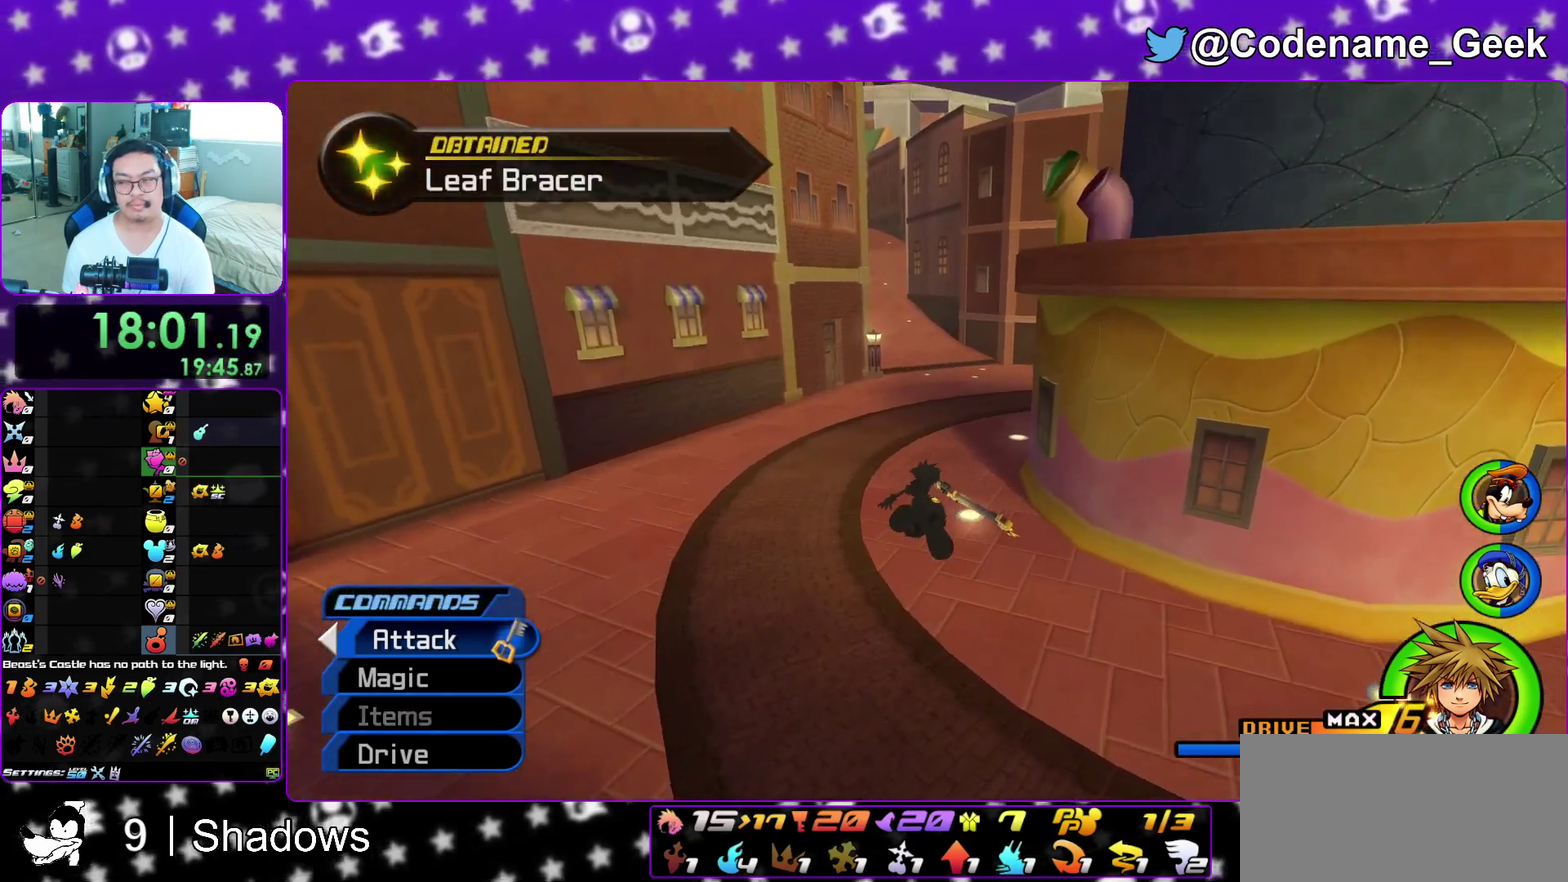
{"dt_ms": 400, "buttons": ["Y"], "left_stick": "up", "right_stick": "center", "events": []}
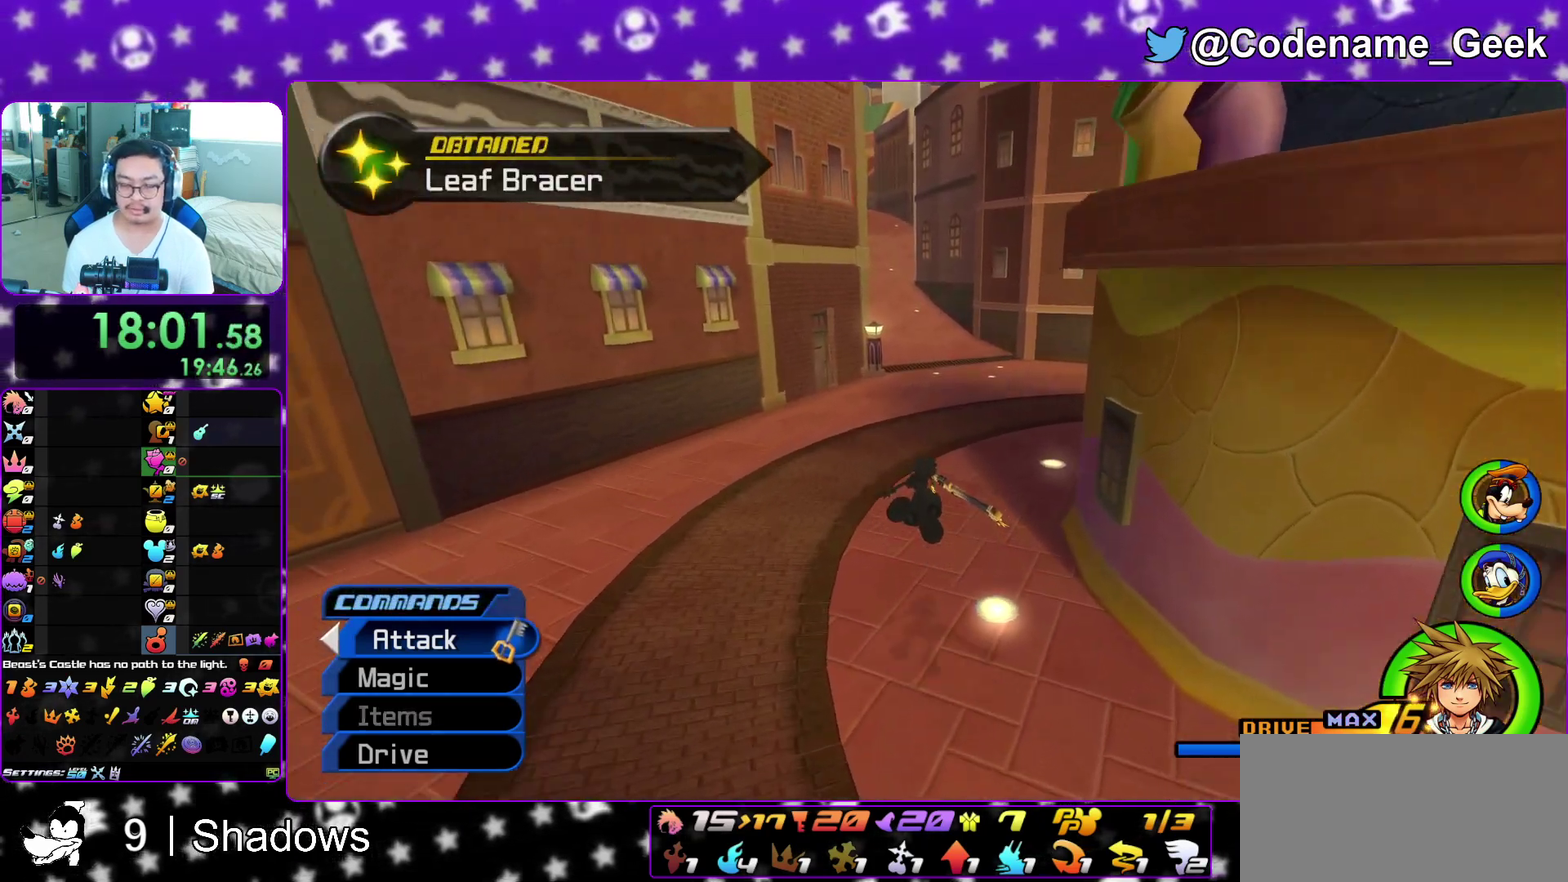
{"dt_ms": 500, "buttons": ["Y"], "left_stick": "up", "right_stick": "center", "events": []}
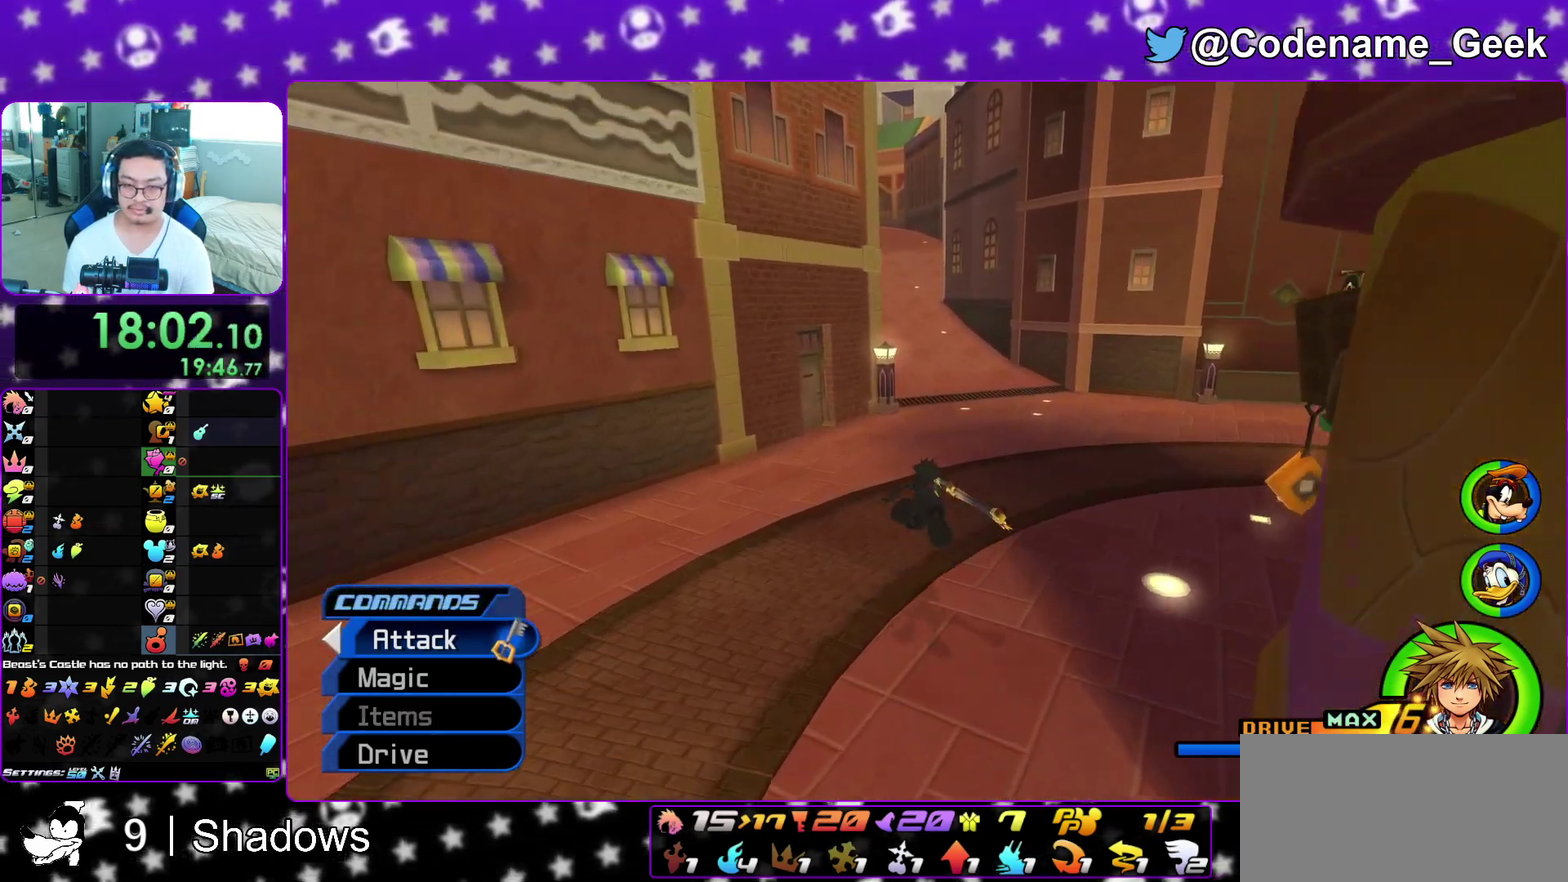
{"dt_ms": 500, "buttons": ["Y"], "left_stick": "up", "right_stick": "center", "events": [[267, "left_stick", "up-right"], [400, "left_stick", "up"]]}
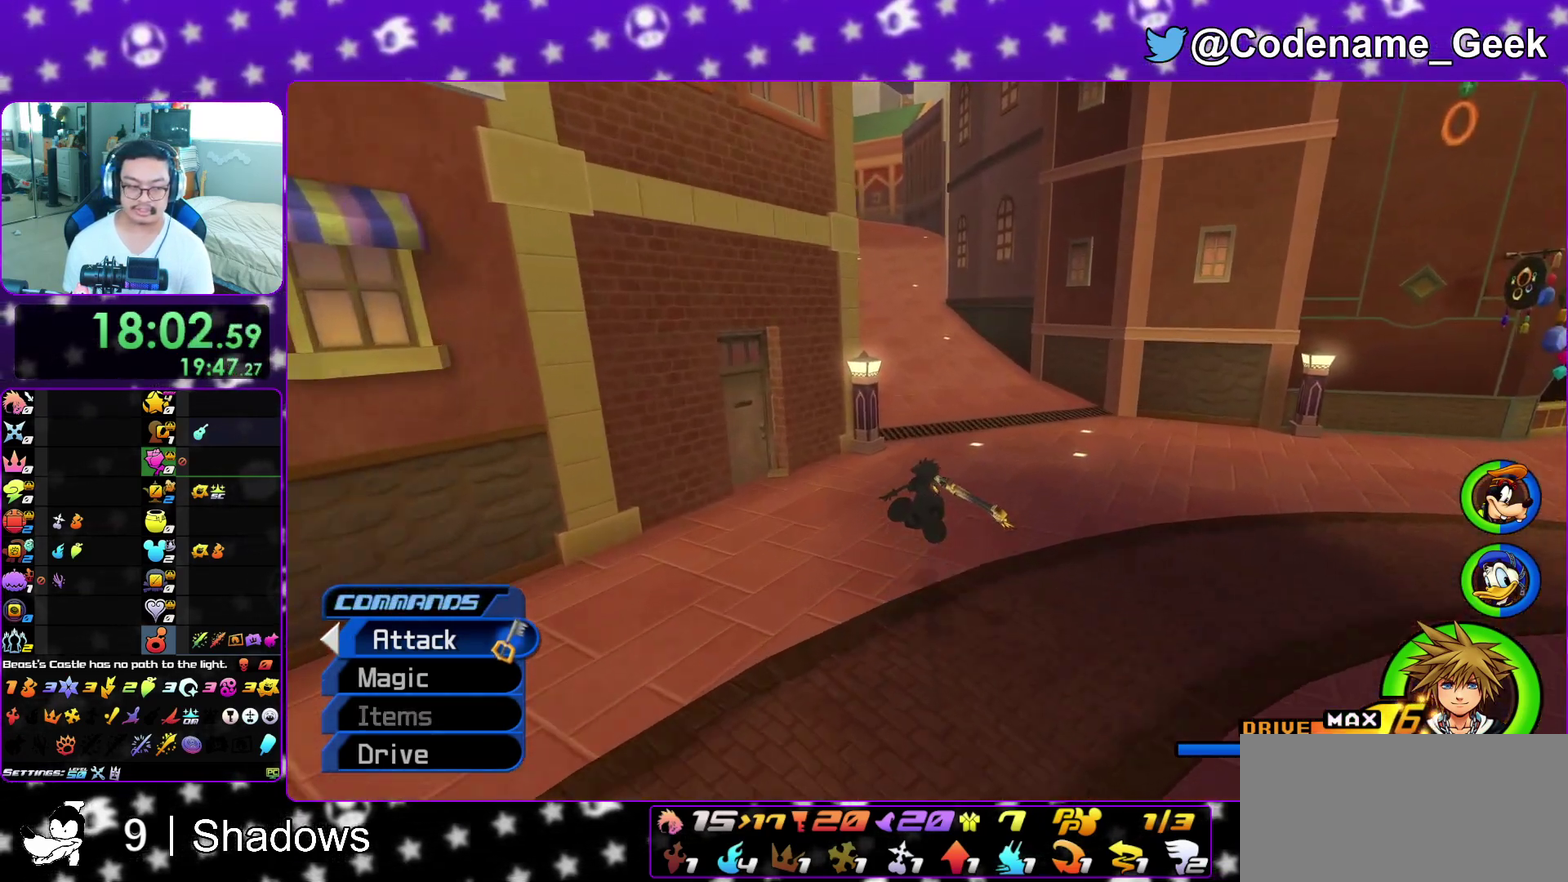
{"dt_ms": 700, "buttons": ["Y"], "left_stick": "up", "right_stick": "center", "events": [[17, "left_stick", "up-right"], [117, "left_stick", "up"], [550, "right_stick", "left"], [633, "right_stick", "center"]]}
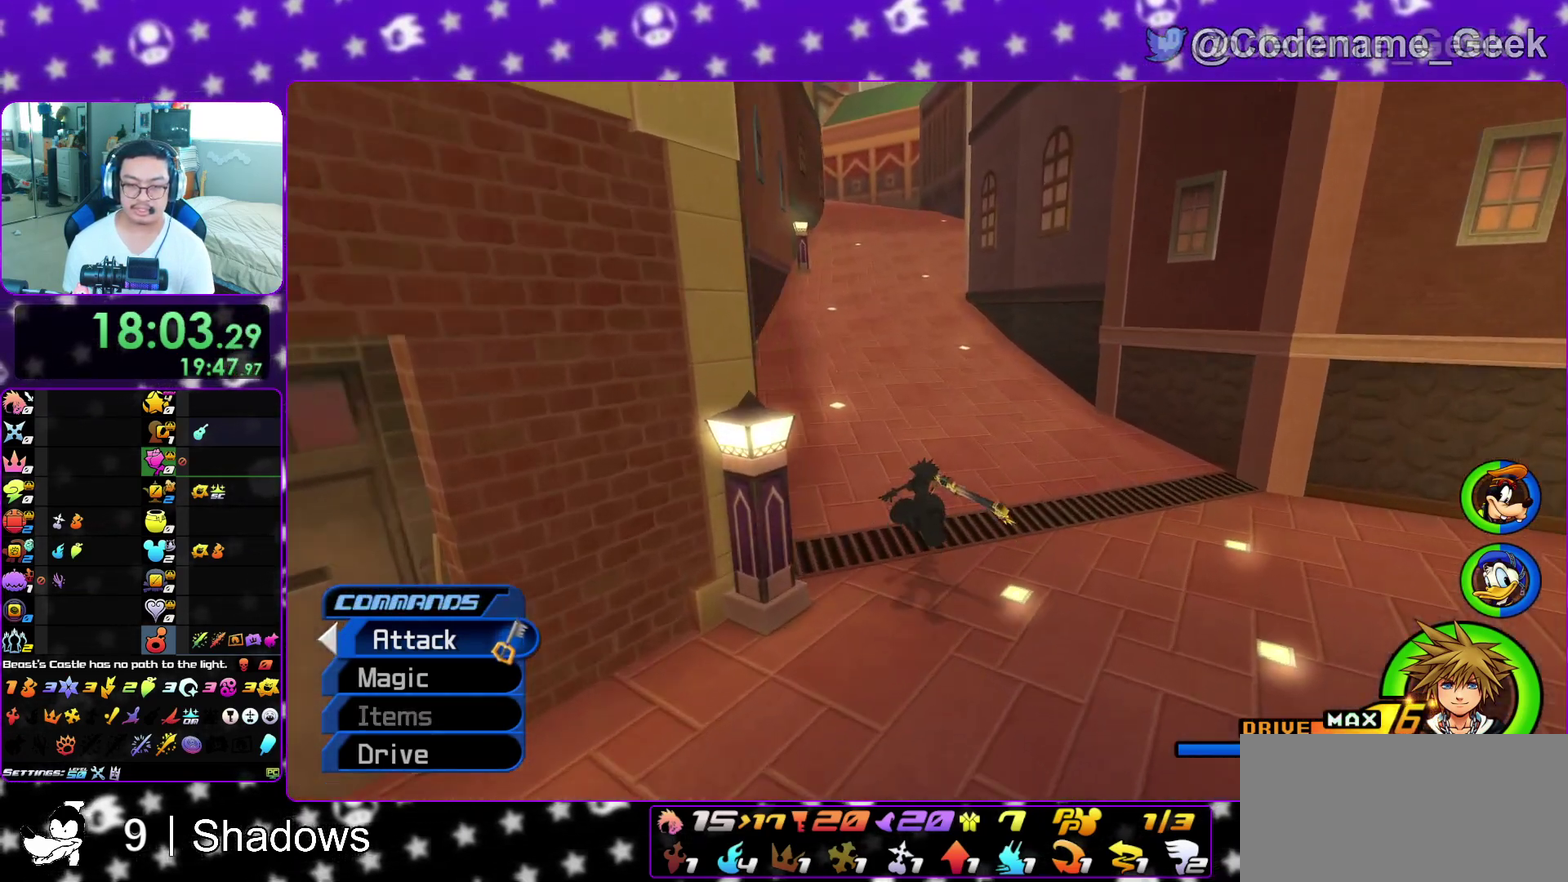
{"dt_ms": 300, "buttons": [], "left_stick": "up", "right_stick": "center", "events": [[167, "Y", "up"]]}
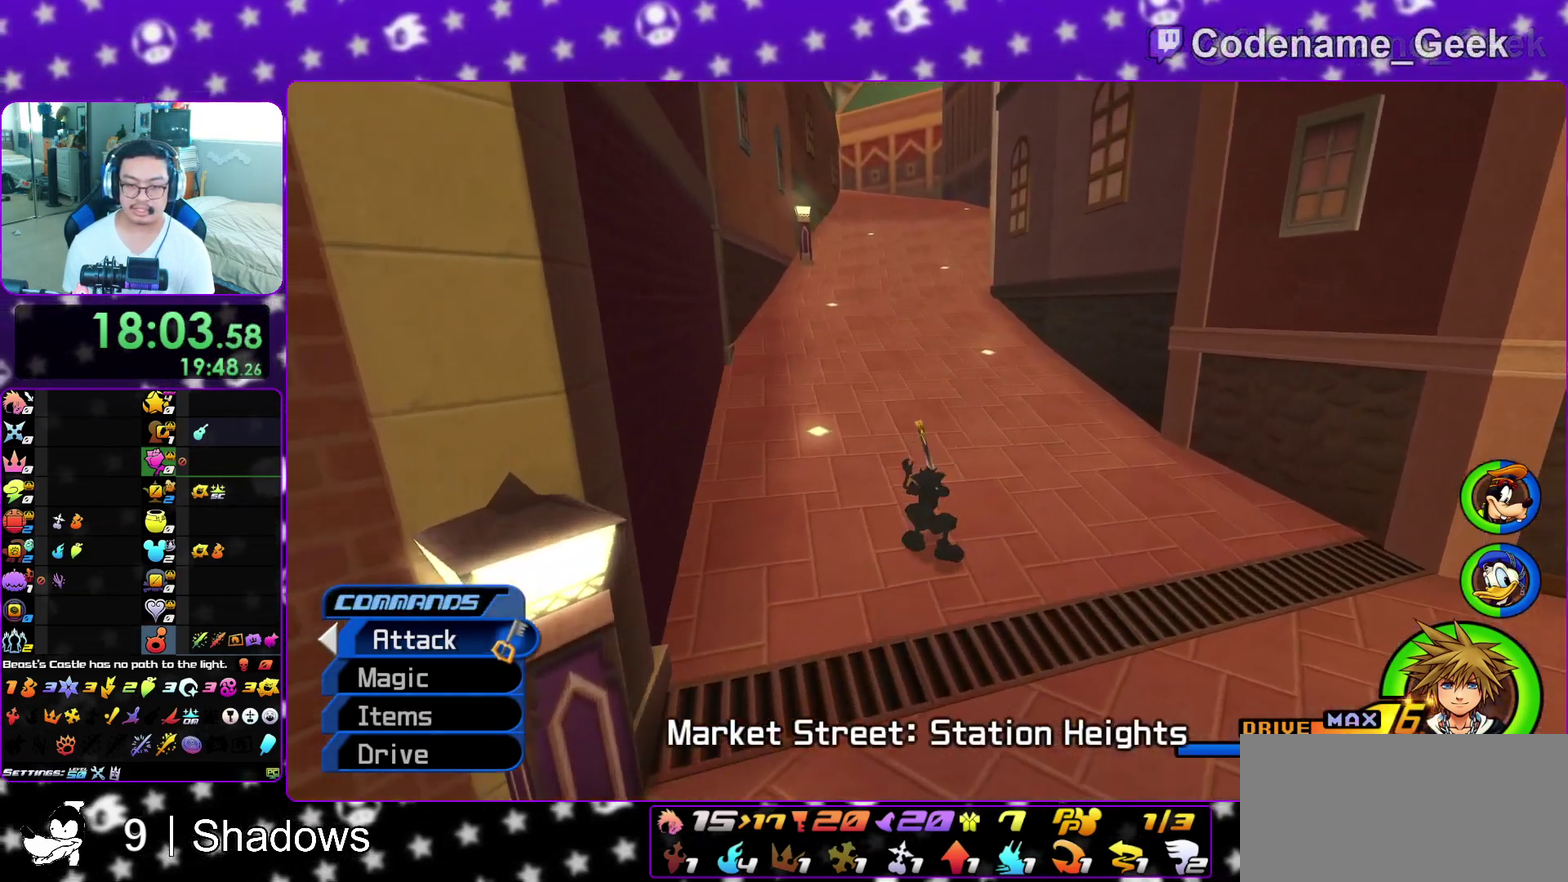
{"dt_ms": 500, "buttons": ["Y"], "left_stick": "up", "right_stick": "center", "events": [[17, "B", "down"], [150, "B", "up"], [200, "B", "down"], [350, "B", "up"], [383, "Y", "down"]]}
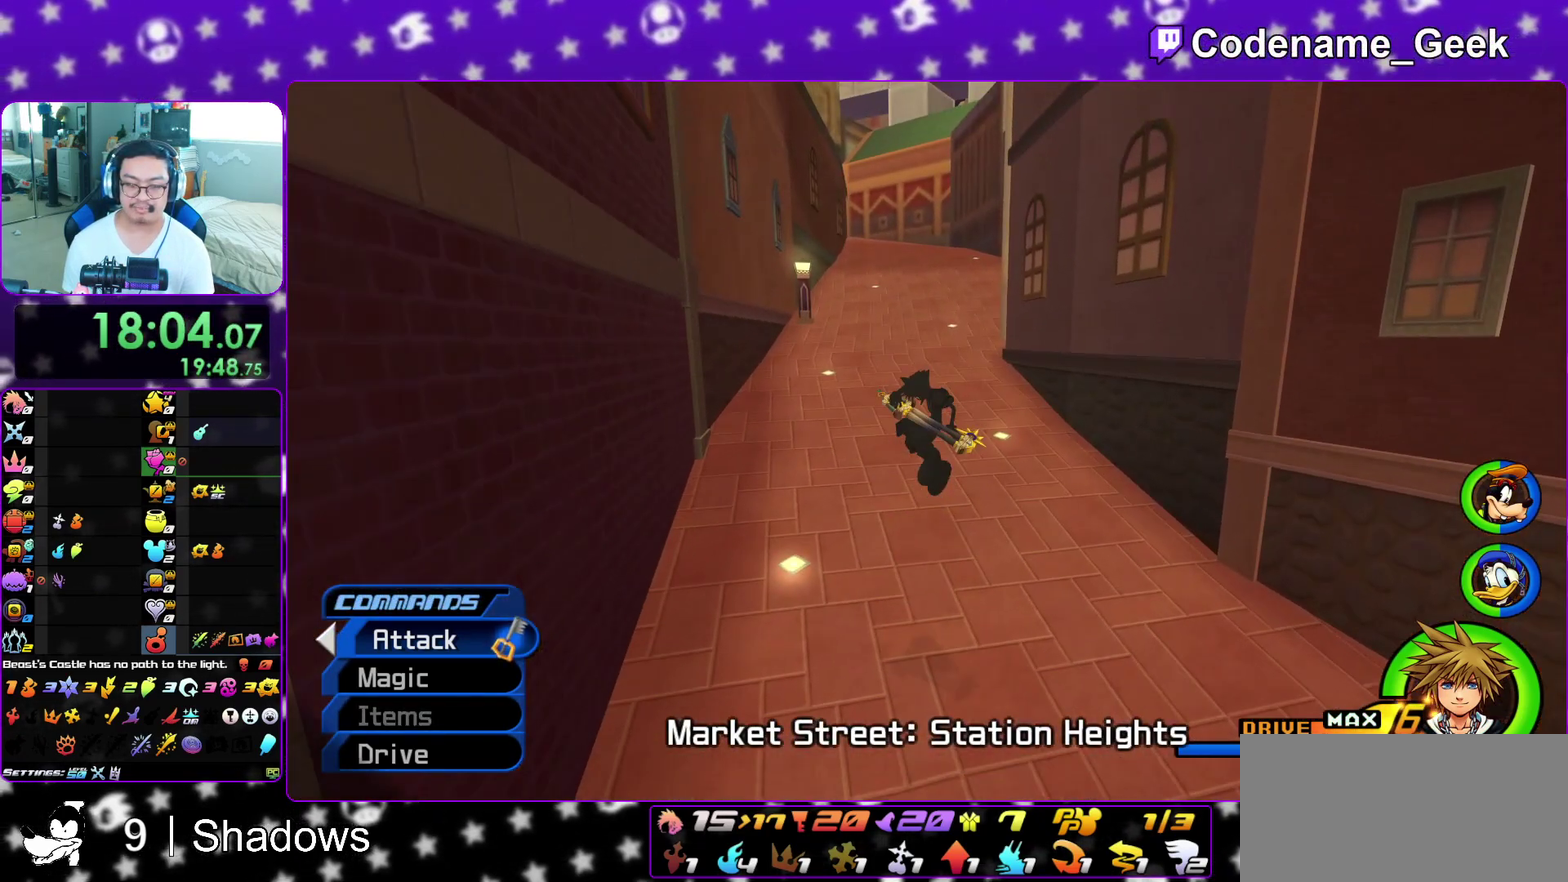
{"dt_ms": 400, "buttons": ["L1"], "left_stick": "up", "right_stick": "center", "events": [[133, "Y", "up"], [367, "L1", "down"]]}
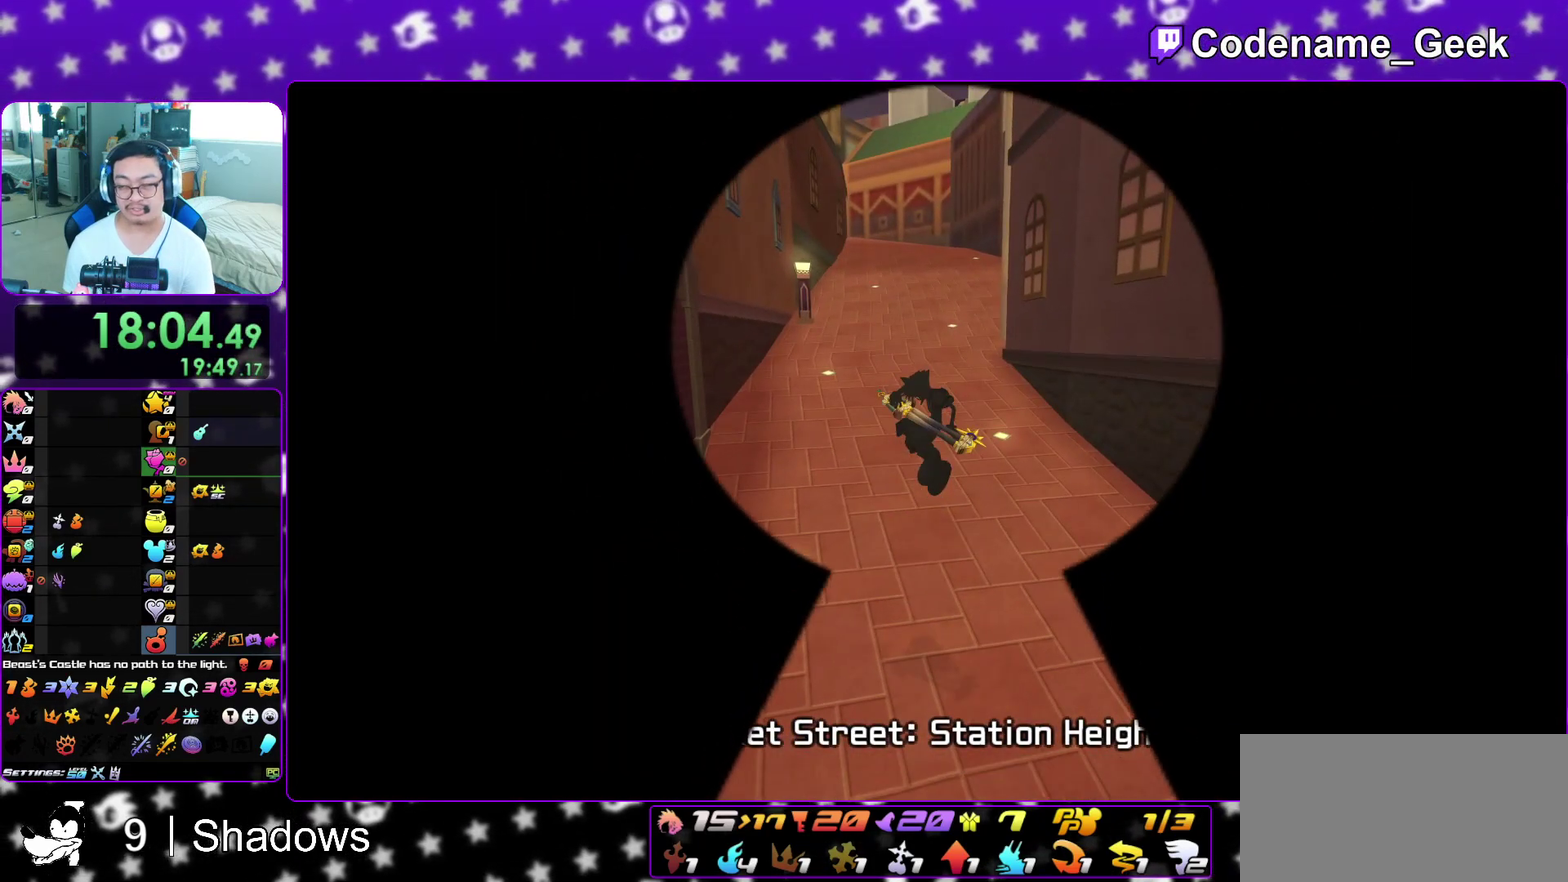
{"dt_ms": 800, "buttons": ["L1"], "left_stick": "up", "right_stick": "center", "events": [[100, "L1", "up"], [183, "L1", "down"], [300, "L1", "up"], [367, "L1", "down"], [683, "L1", "up"], [750, "L1", "down"]]}
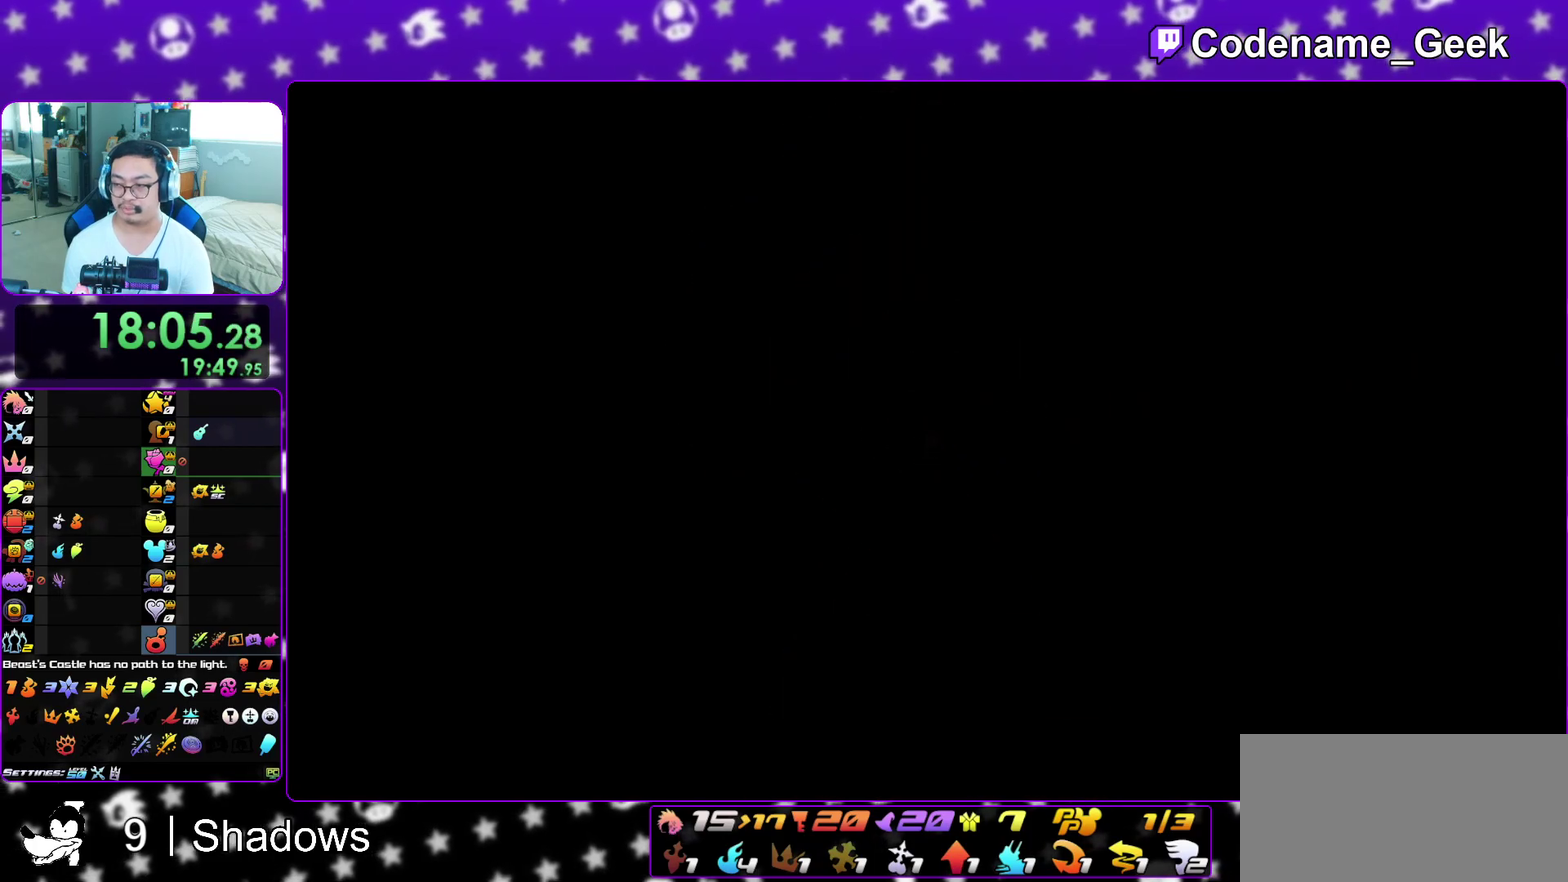
{"dt_ms": 300, "buttons": [], "left_stick": "up", "right_stick": "center", "events": [[67, "L1", "up"], [133, "L1", "down"], [233, "L1", "up"]]}
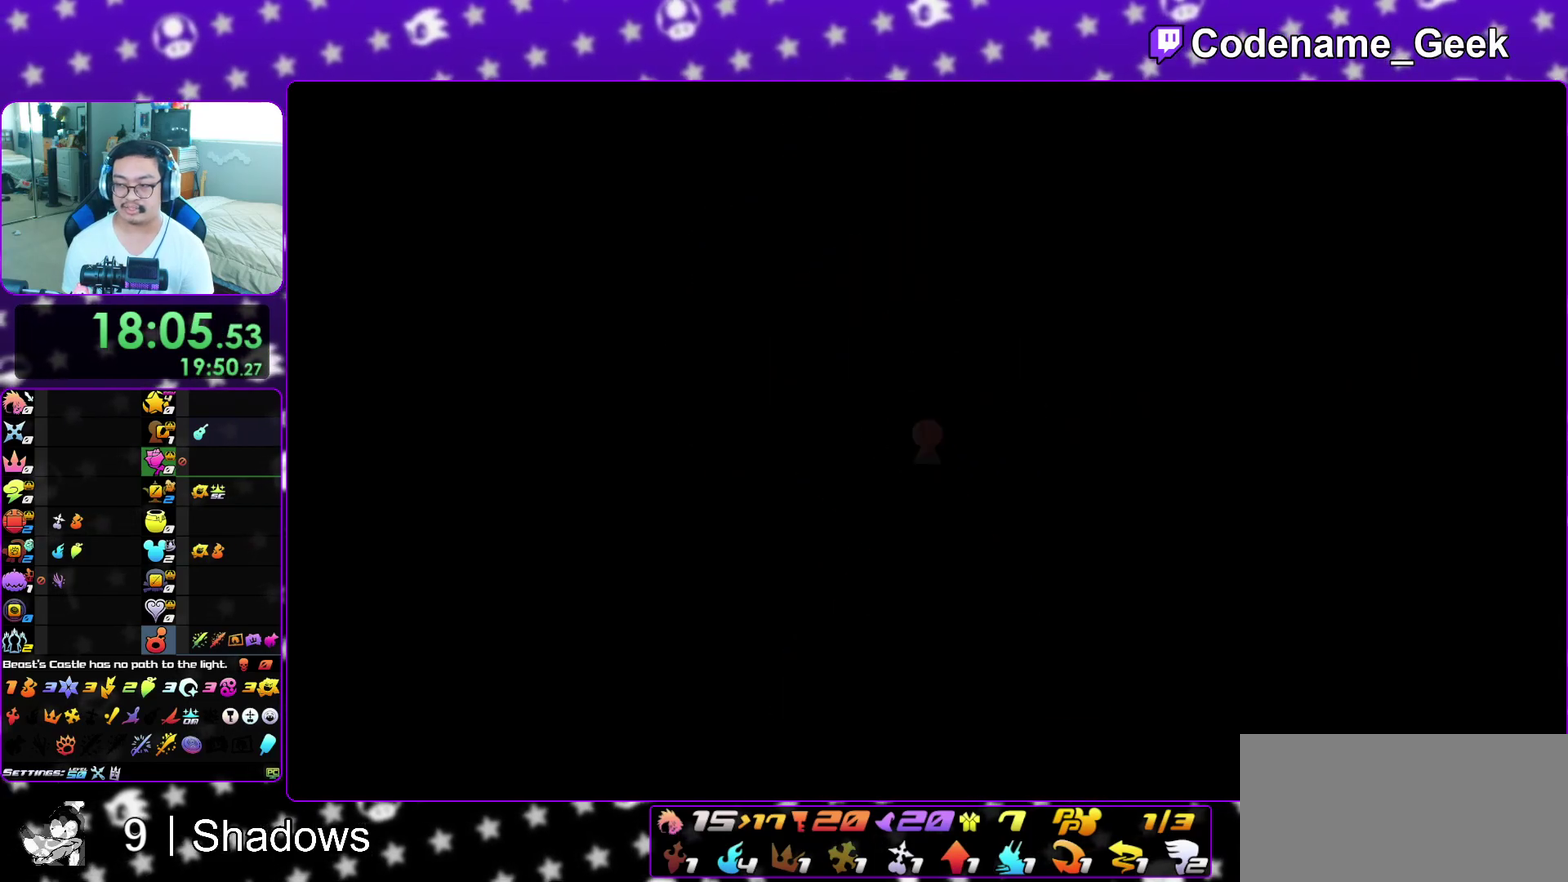
{"dt_ms": 500, "buttons": ["B"], "left_stick": "up", "right_stick": "center", "events": [[67, "B", "down"], [317, "B", "up"], [367, "B", "down"]]}
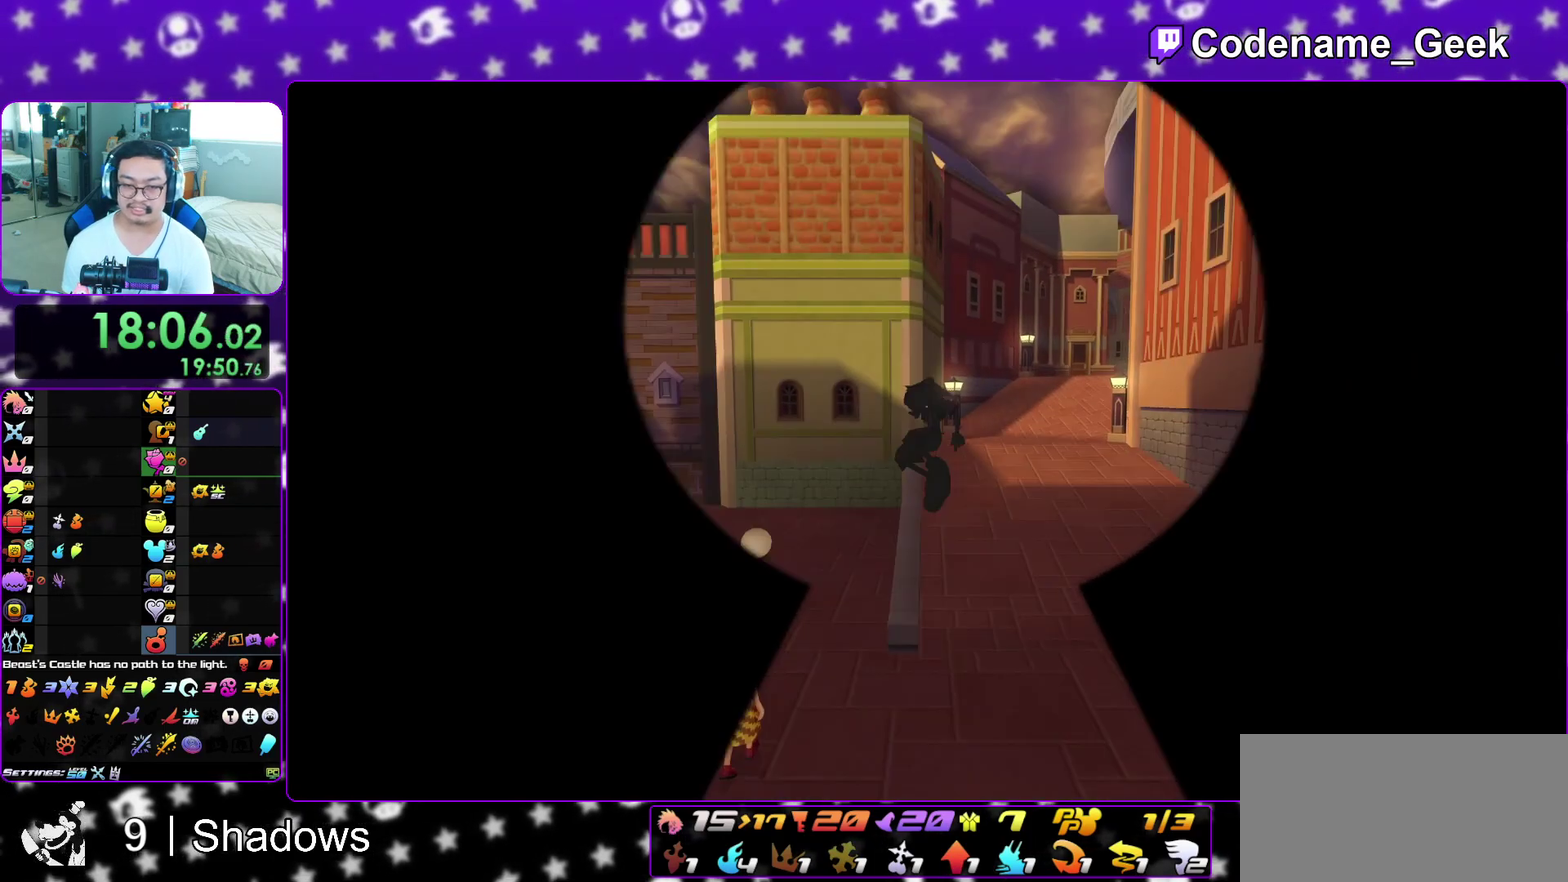
{"dt_ms": 300, "buttons": ["Y"], "left_stick": "up", "right_stick": "down-right", "events": [[67, "B", "up"], [150, "Y", "down"], [267, "right_stick", "down-right"]]}
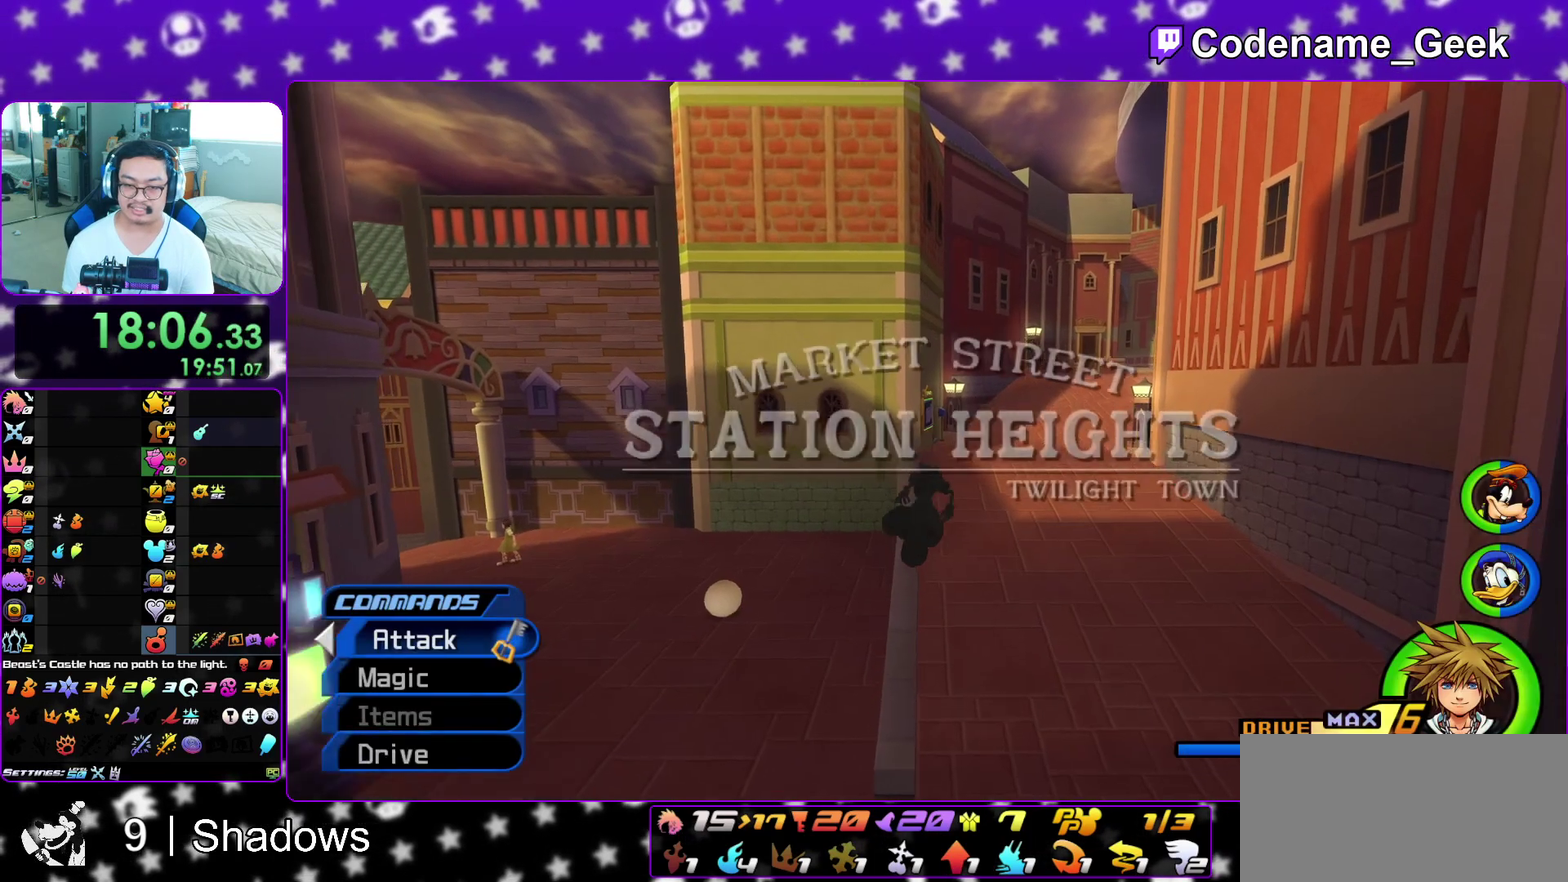
{"dt_ms": 700, "buttons": ["Y"], "left_stick": "up", "right_stick": "center", "events": [[33, "right_stick", "up"], [83, "right_stick", "center"], [467, "left_stick", "up-right"], [467, "right_stick", "right"], [517, "left_stick", "up"], [550, "right_stick", "center"]]}
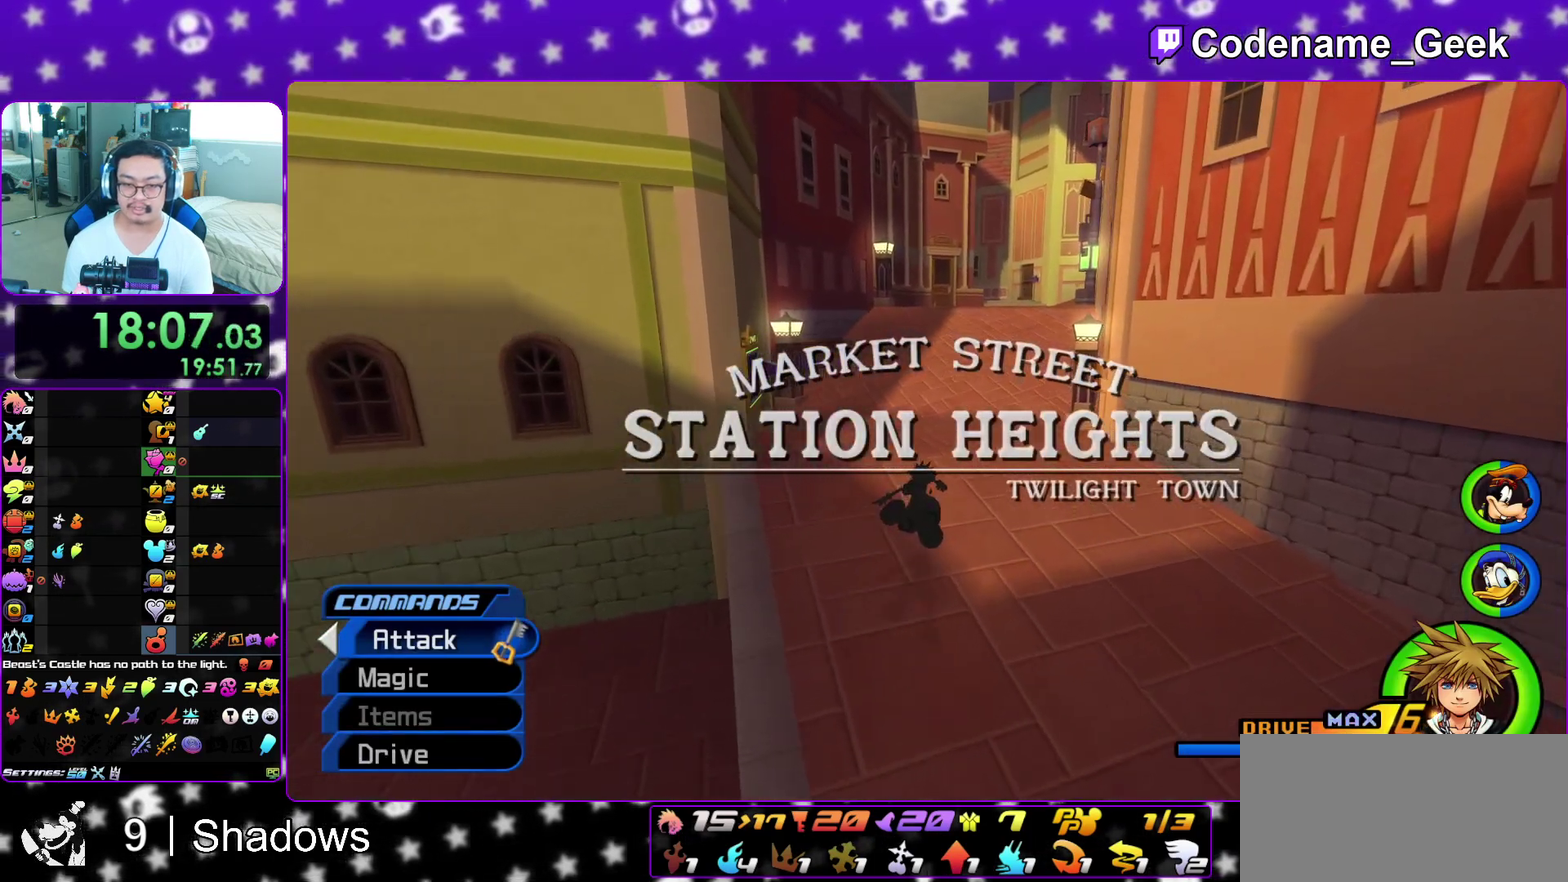
{"dt_ms": 500, "buttons": ["B"], "left_stick": "up", "right_stick": "center", "events": [[117, "Y", "up"], [217, "B", "down"]]}
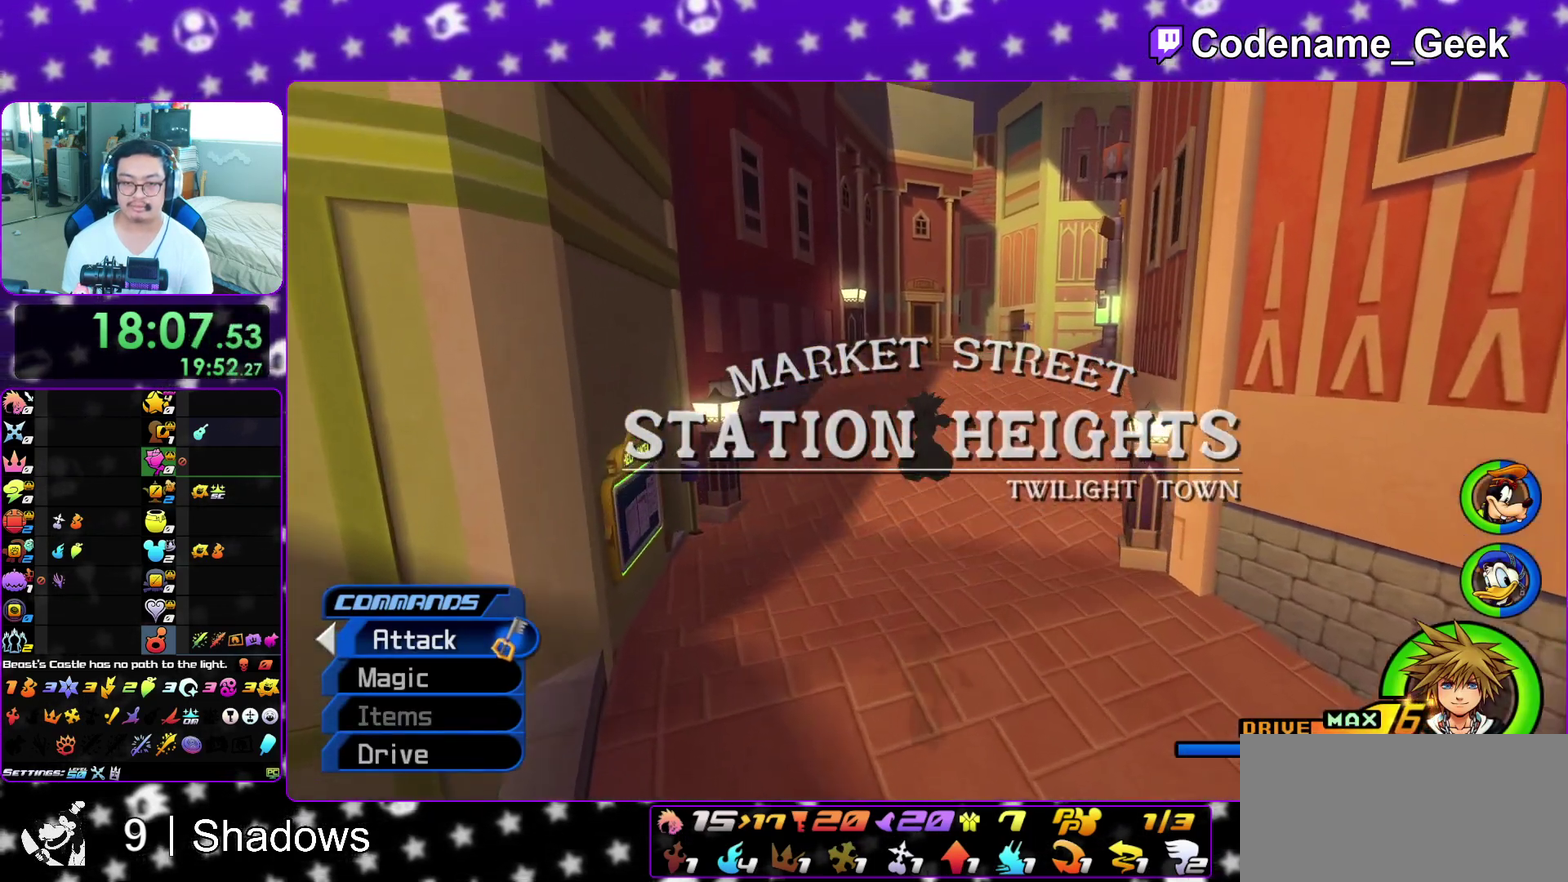
{"dt_ms": 500, "buttons": ["Y"], "left_stick": "up-right", "right_stick": "center"}
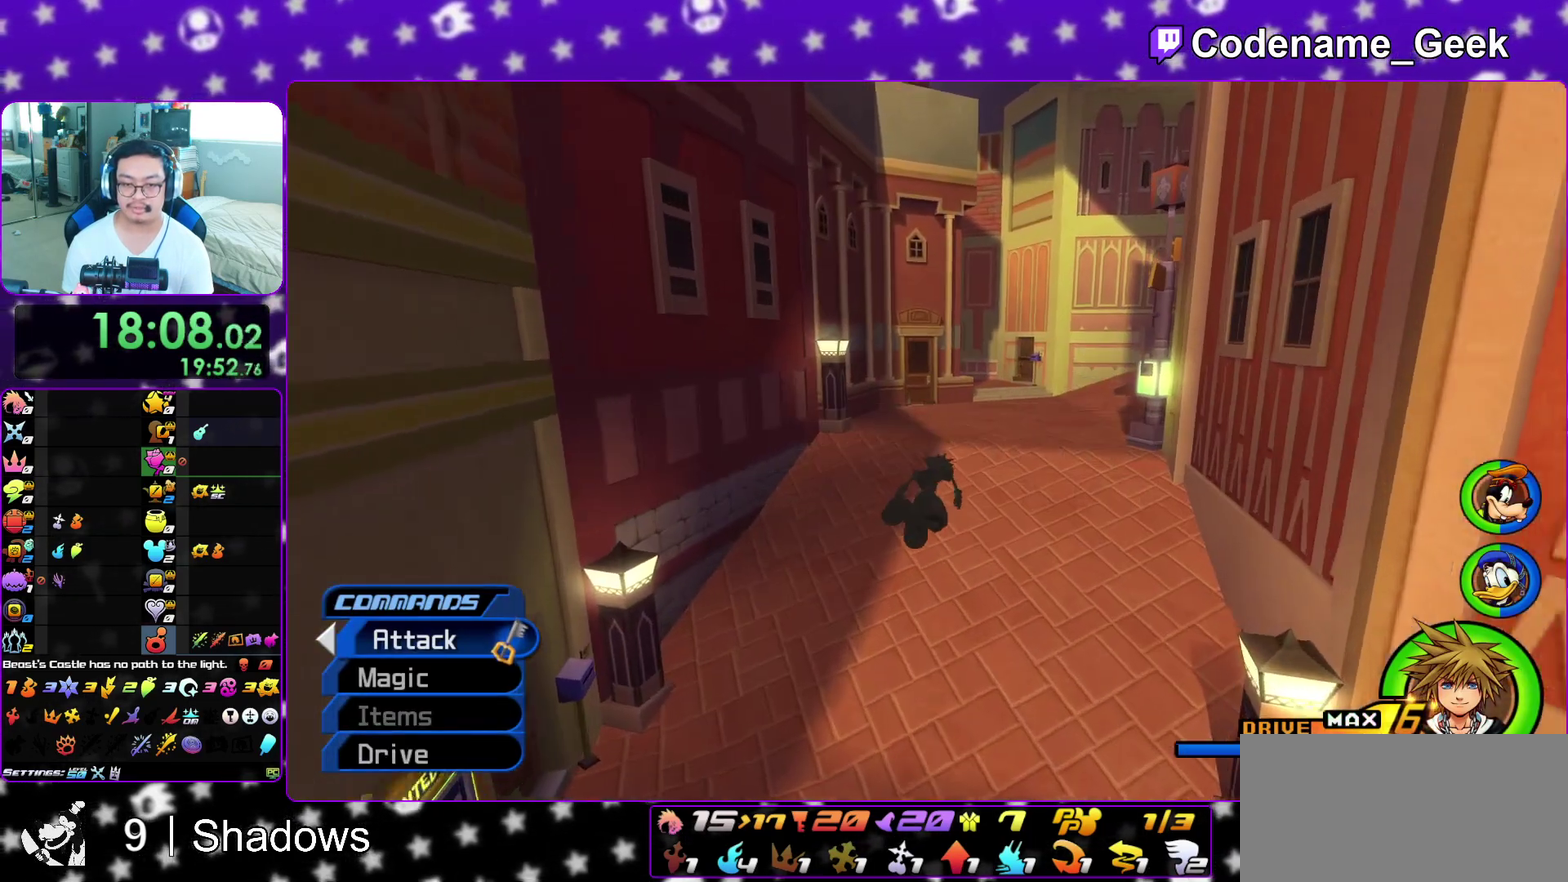
{"dt_ms": 400, "buttons": ["Y"], "left_stick": "up-right", "right_stick": "center"}
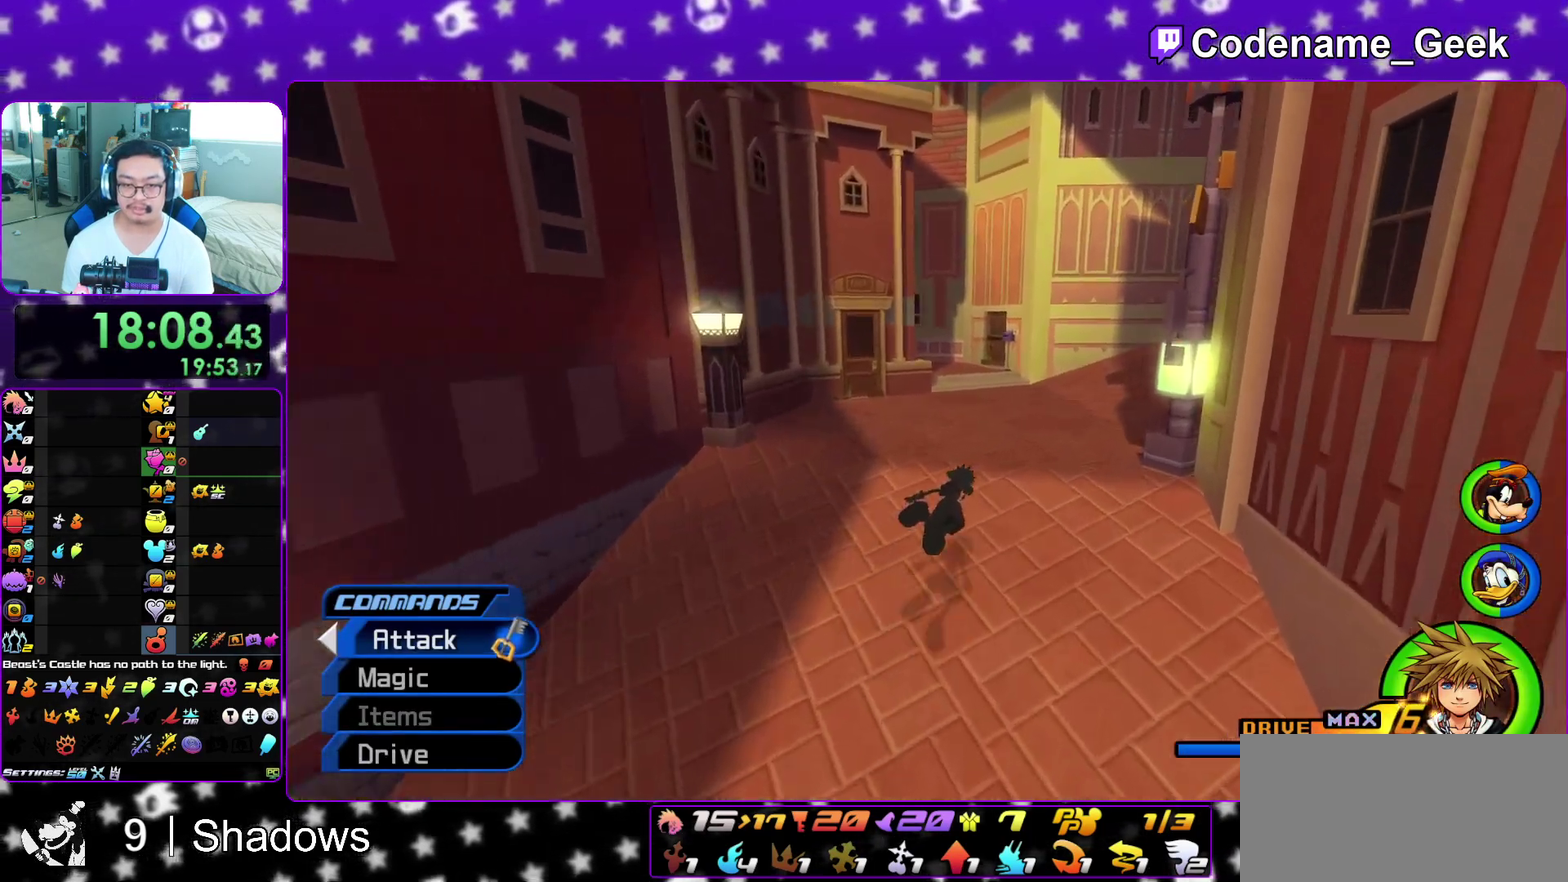
{"dt_ms": 600, "buttons": [], "left_stick": "up-right", "right_stick": "center"}
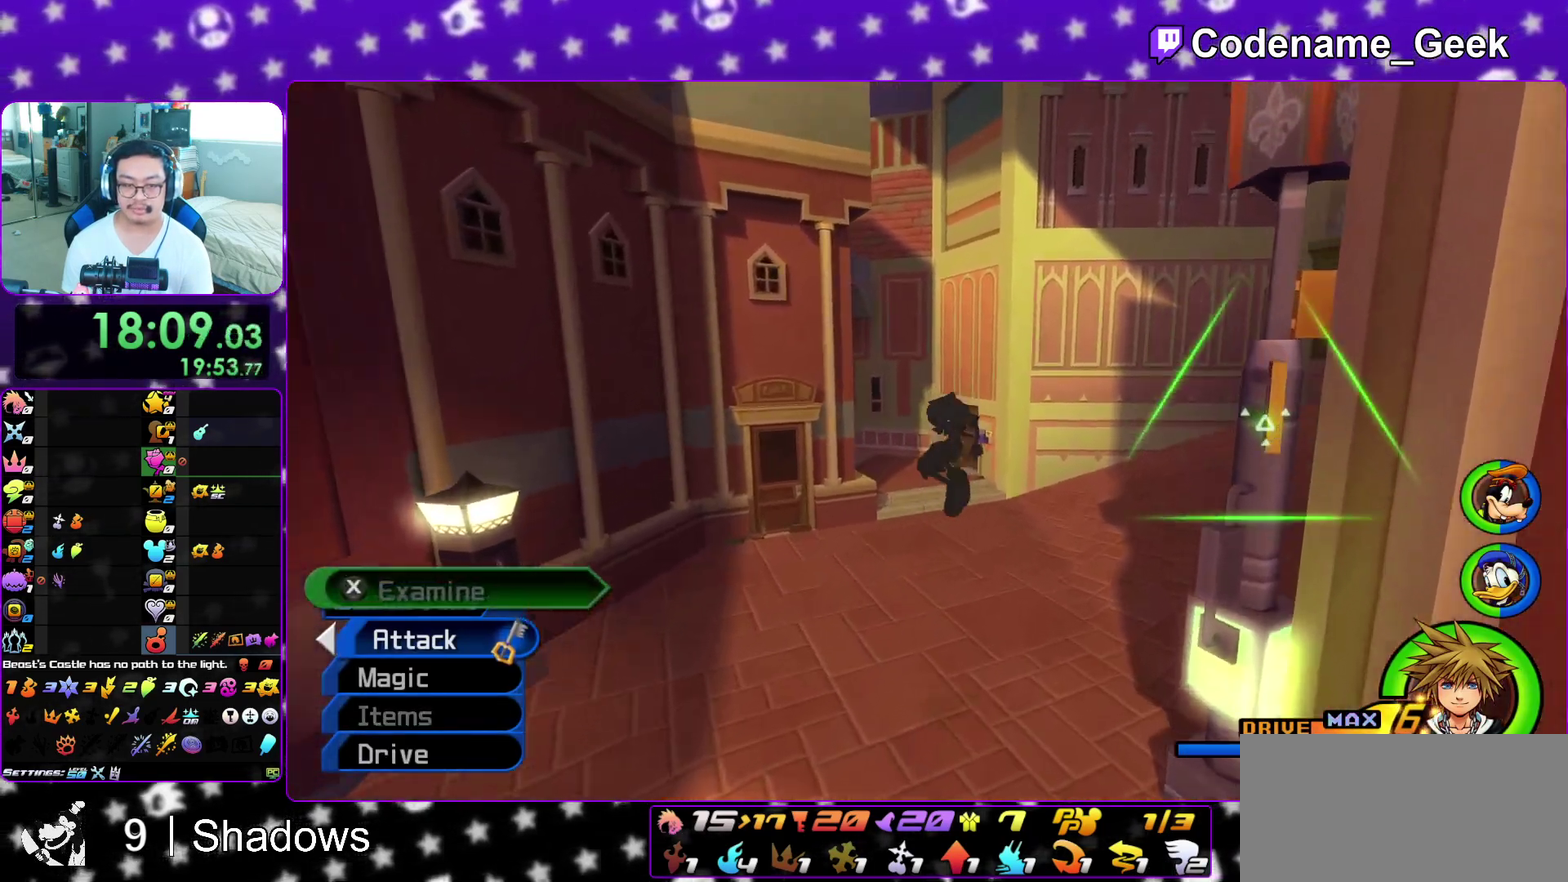
{"dt_ms": 300, "buttons": ["Y"], "left_stick": "up", "right_stick": "center", "events": [[17, "left_stick", "up"], [33, "Y", "down"], [217, "right_stick", "up"], [283, "right_stick", "center"]]}
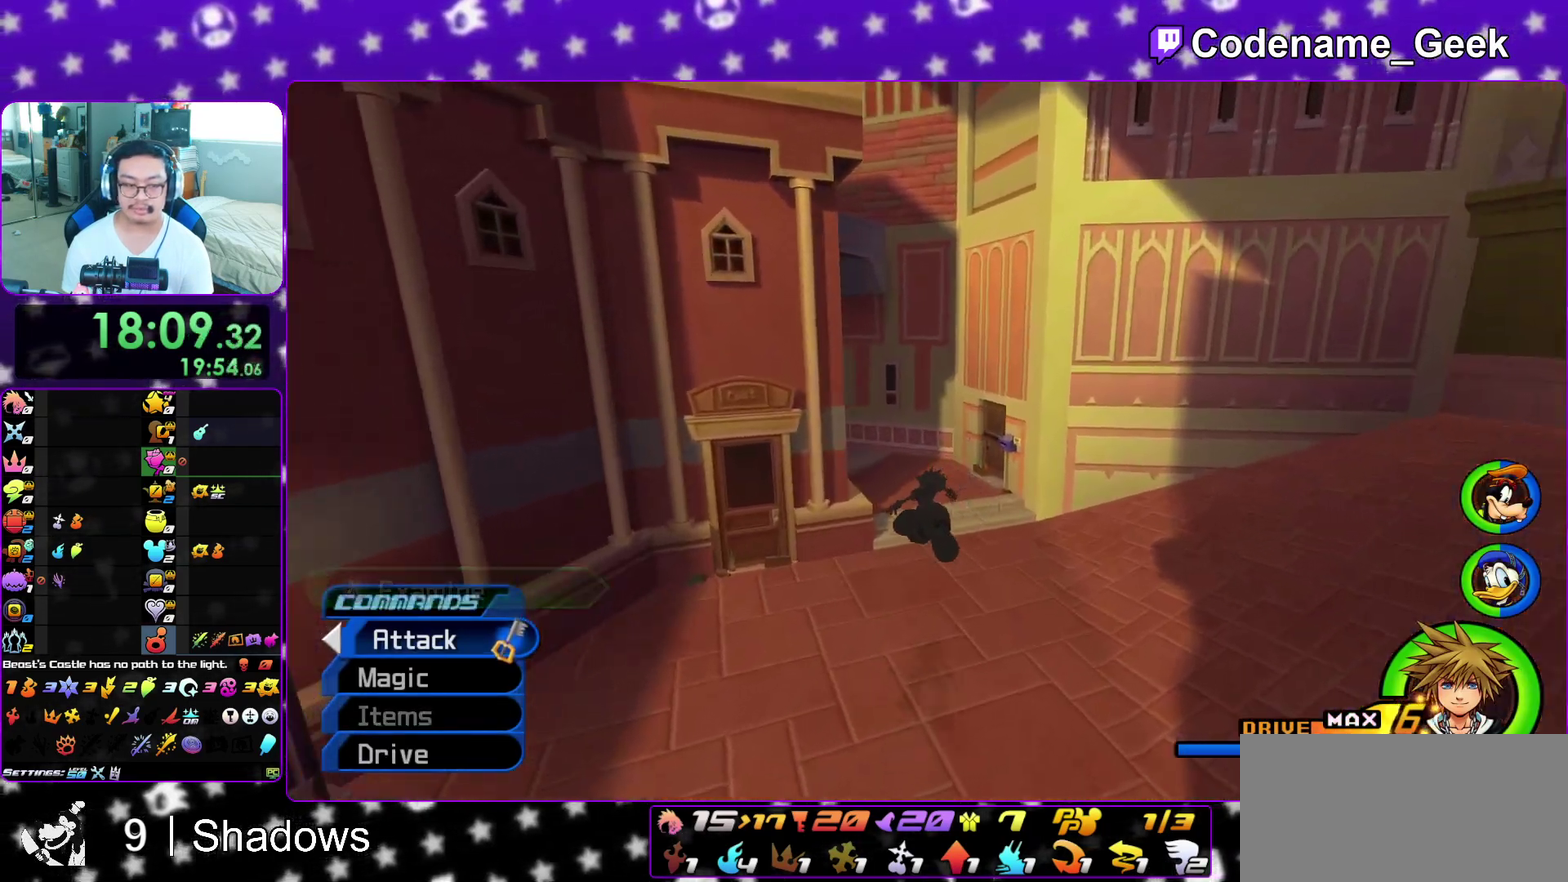
{"dt_ms": 700, "buttons": ["Y"], "left_stick": "up", "right_stick": "down-left"}
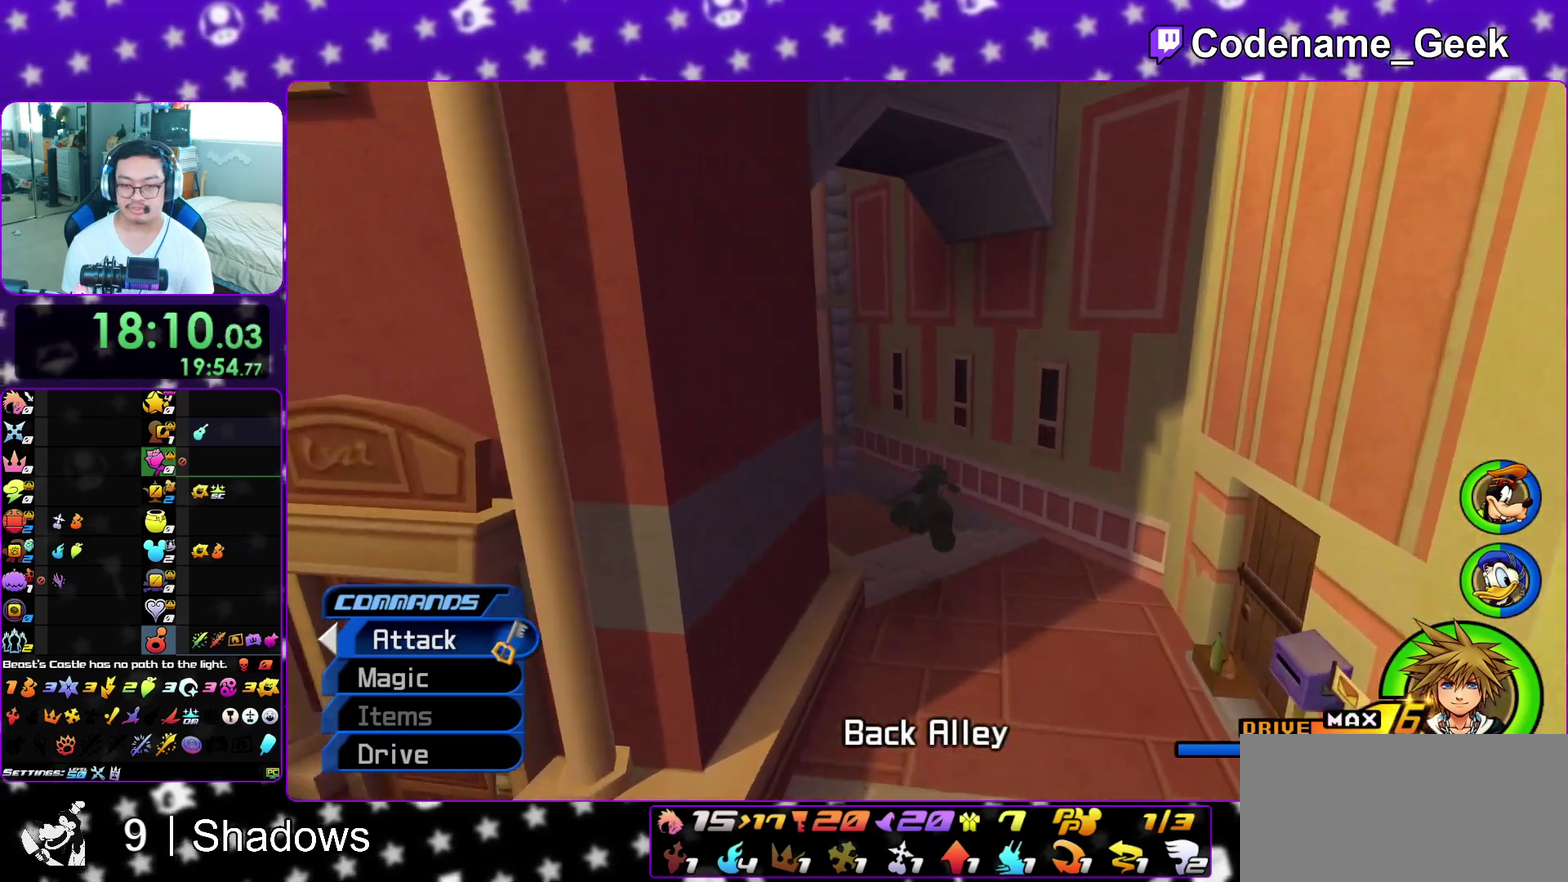
{"dt_ms": 300, "buttons": [], "left_stick": "up", "right_stick": "center", "events": [[167, "L1", "down"], [183, "right_stick", "left"], [200, "Y", "up"], [233, "right_stick", "center"], [283, "L1", "up"]]}
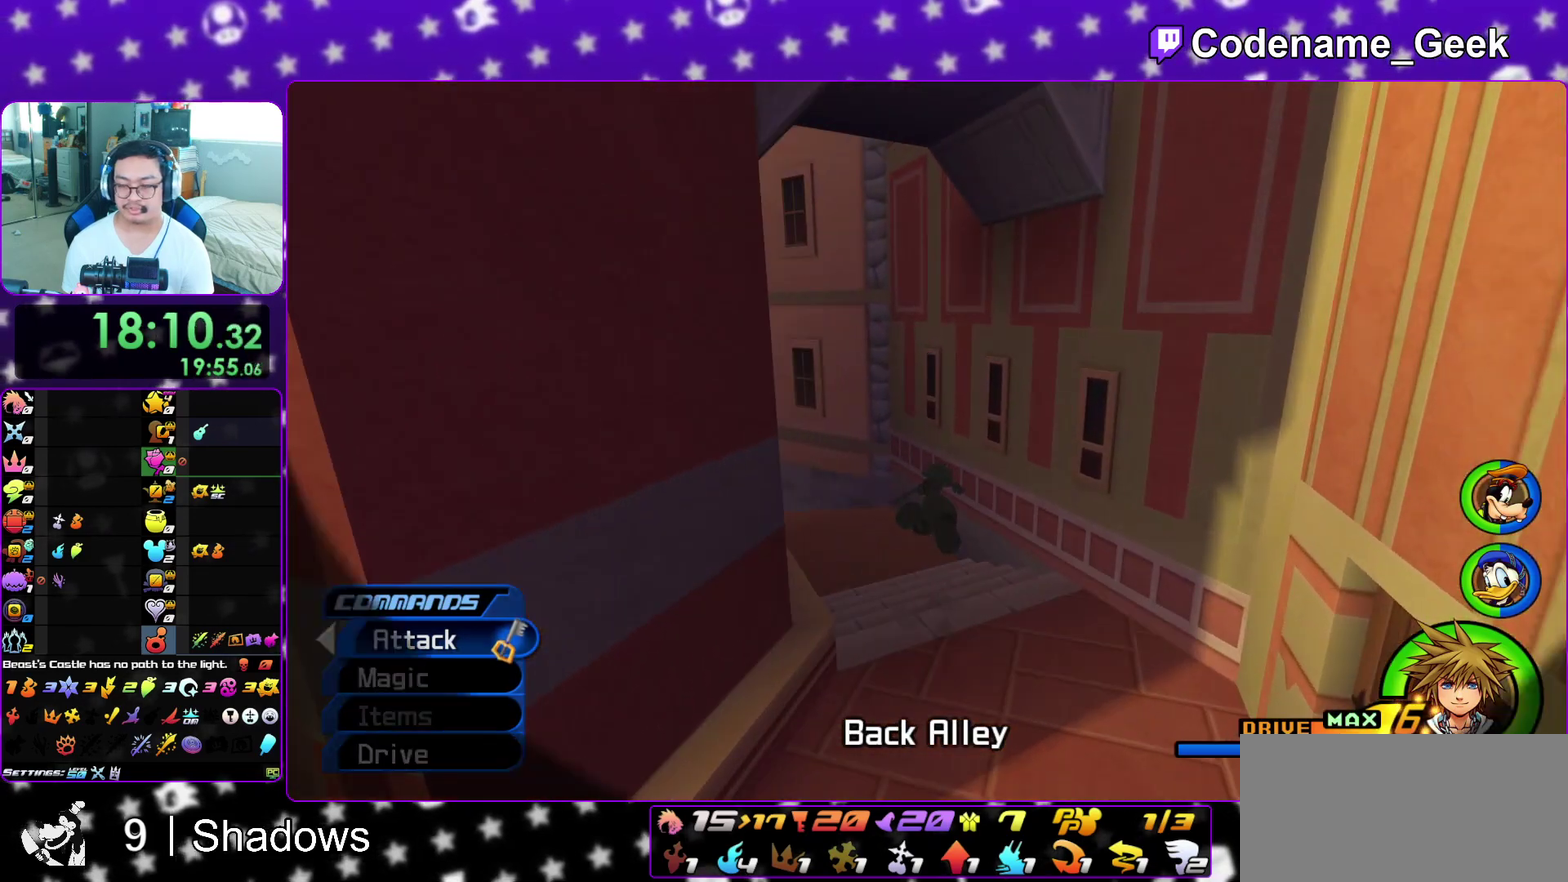
{"dt_ms": 700, "buttons": [], "left_stick": "up", "right_stick": "center", "events": [[50, "L1", "down"], [183, "L1", "up"], [183, "left_stick", "center"], [317, "L1", "down"], [433, "L1", "up"], [483, "left_stick", "up"], [567, "L1", "down"], [650, "L1", "up"]]}
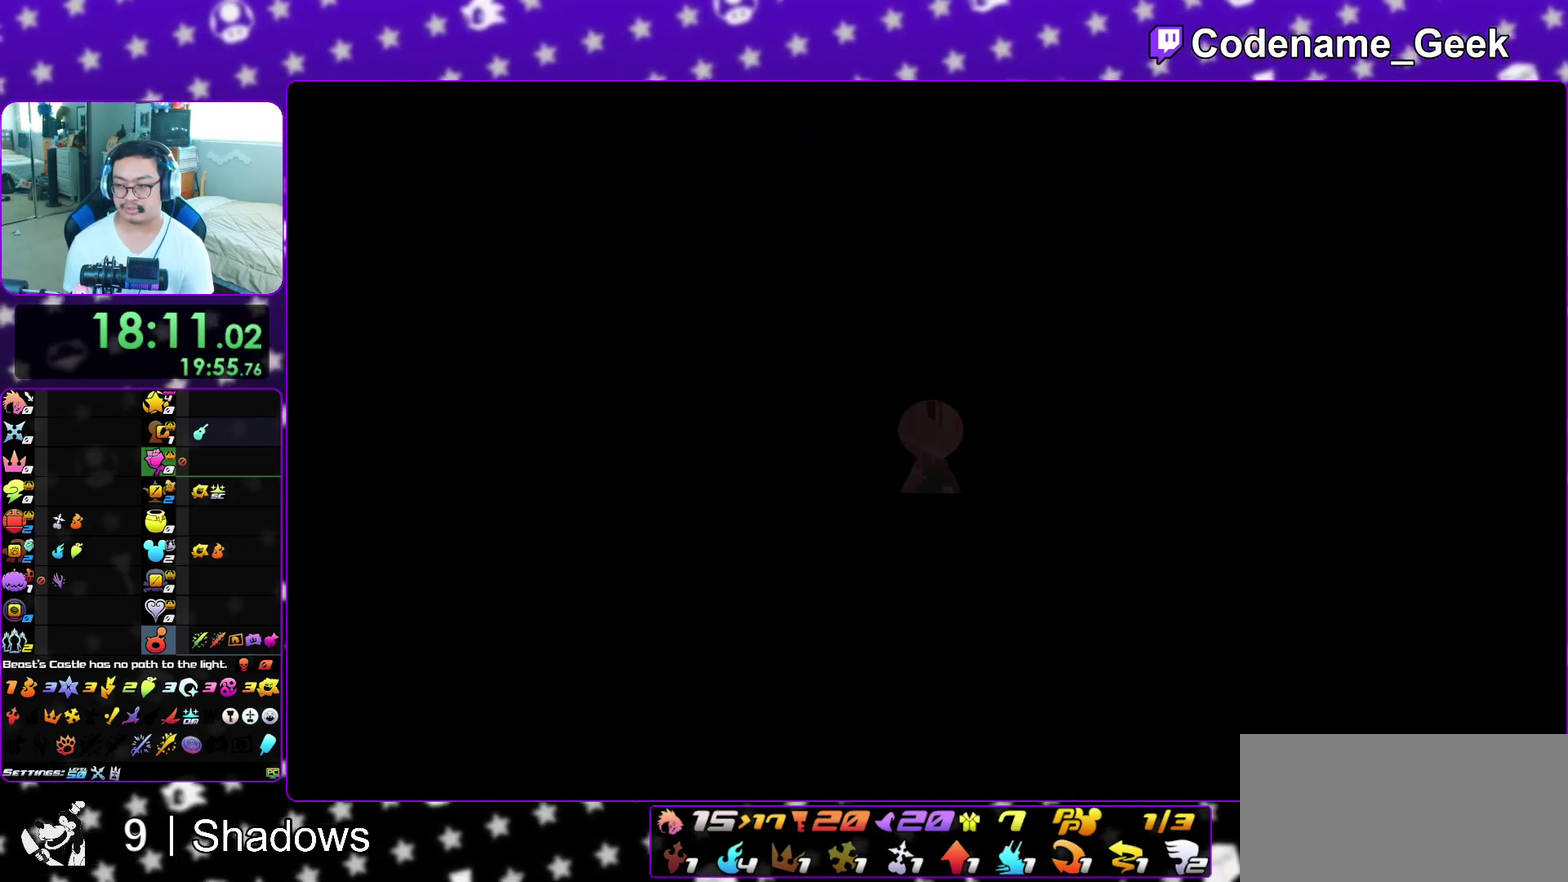
{"dt_ms": 300, "buttons": ["L1"], "left_stick": "up", "right_stick": "center", "events": [[50, "L1", "down"], [150, "L1", "up"], [250, "L1", "down"]]}
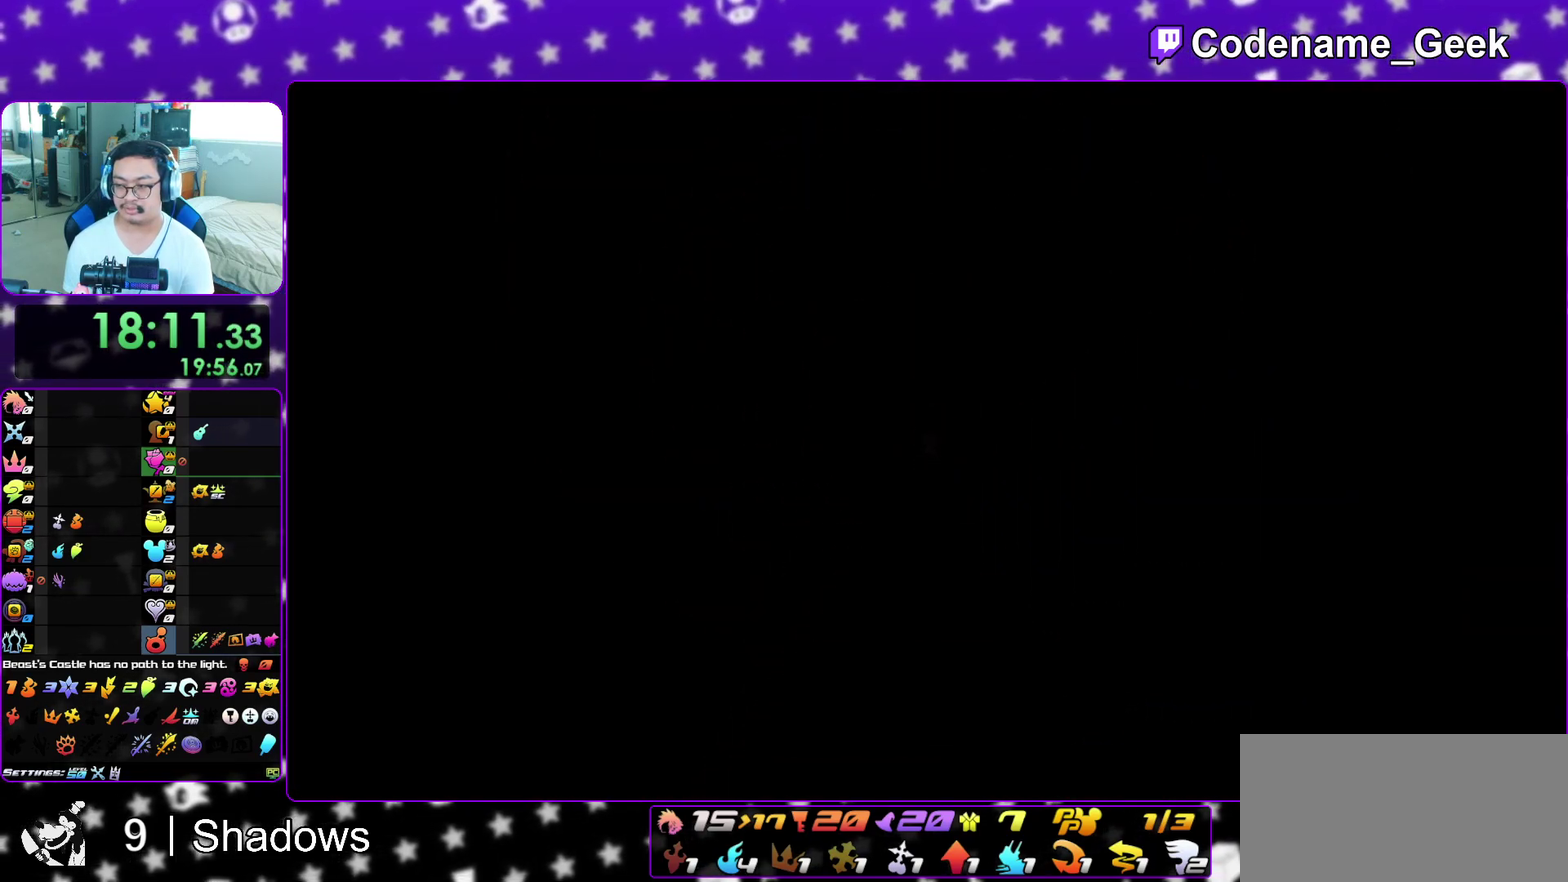
{"dt_ms": 700, "buttons": [], "left_stick": "up-right", "right_stick": "center", "events": [[50, "L1", "up"], [133, "L1", "down"], [233, "L1", "up"], [300, "L1", "down"], [383, "L1", "up"], [433, "B", "down"], [433, "left_stick", "up-right"], [533, "B", "up"], [583, "B", "down"], [700, "B", "up"]]}
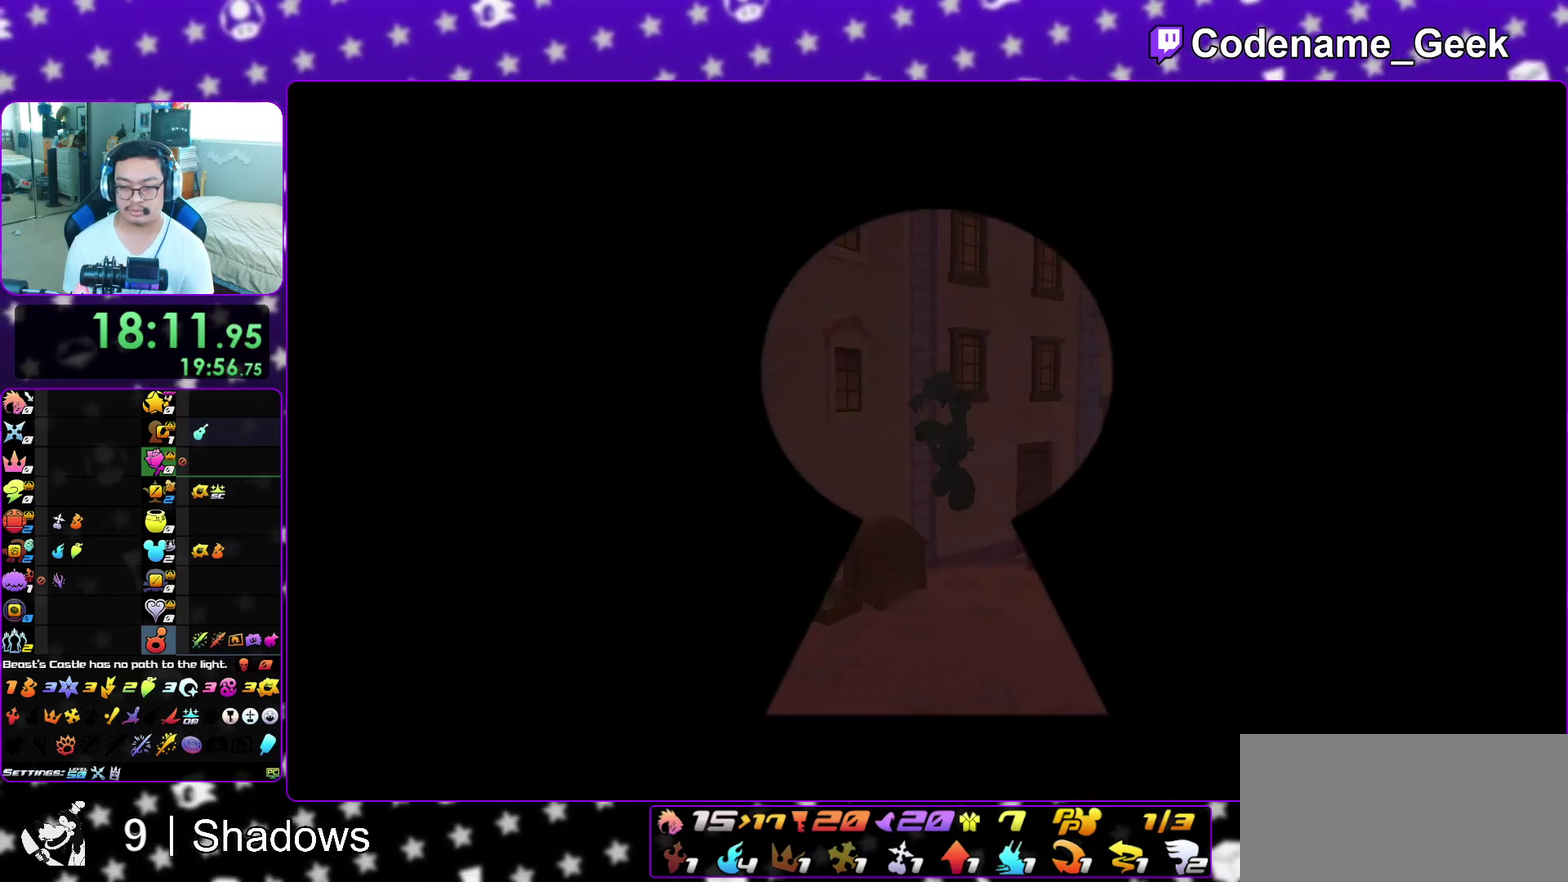
{"dt_ms": 300, "buttons": ["Y"], "left_stick": "up-right", "right_stick": "right", "events": [[50, "Y", "down"], [183, "right_stick", "right"]]}
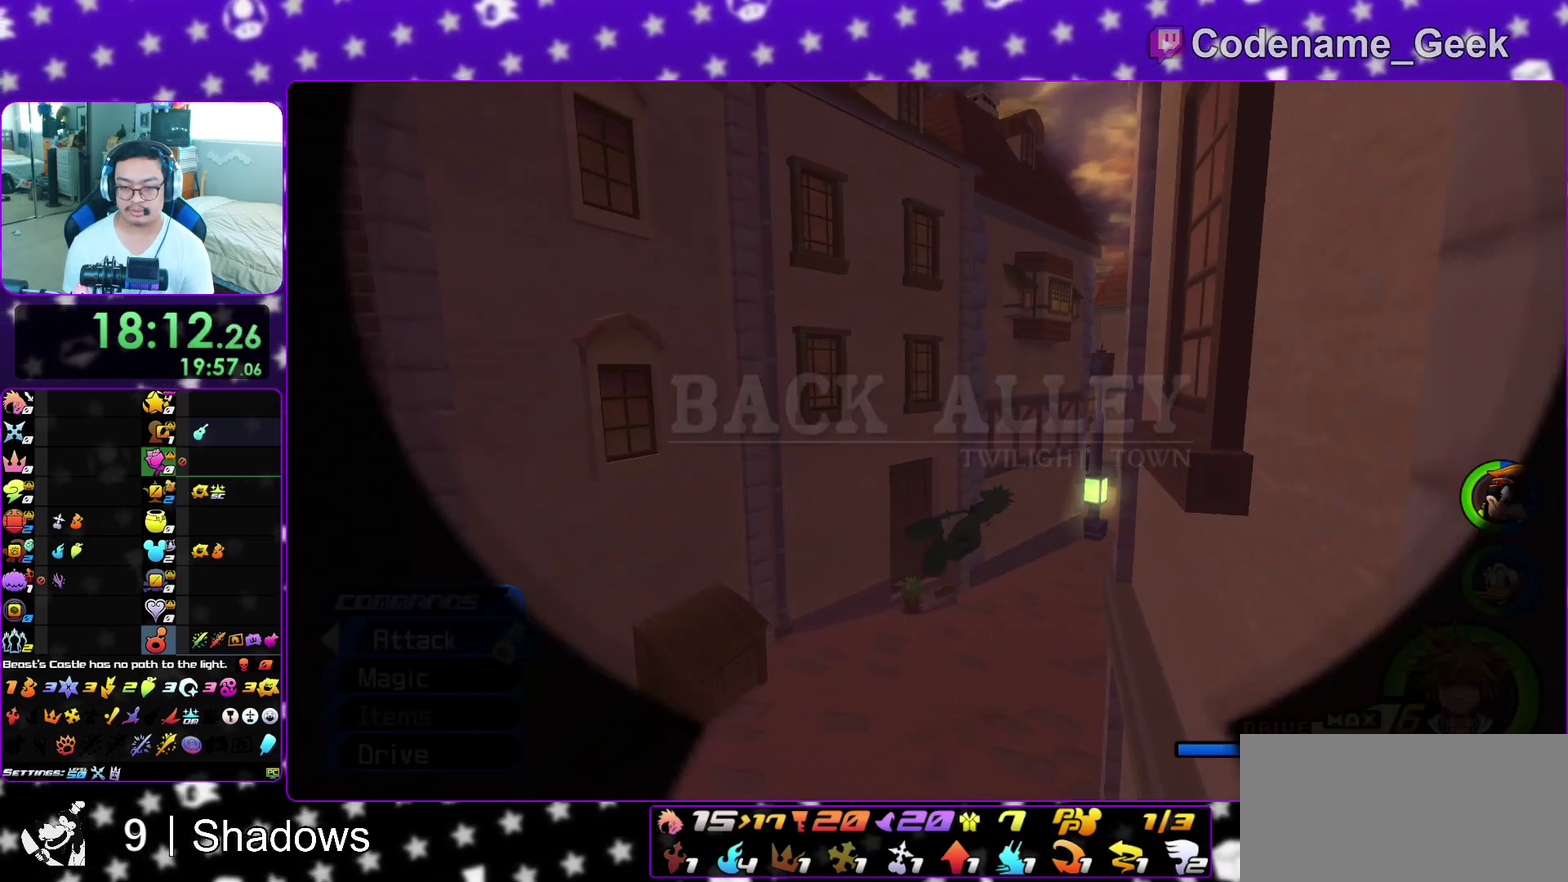
{"dt_ms": 800, "buttons": ["Y"], "left_stick": "up", "right_stick": "right"}
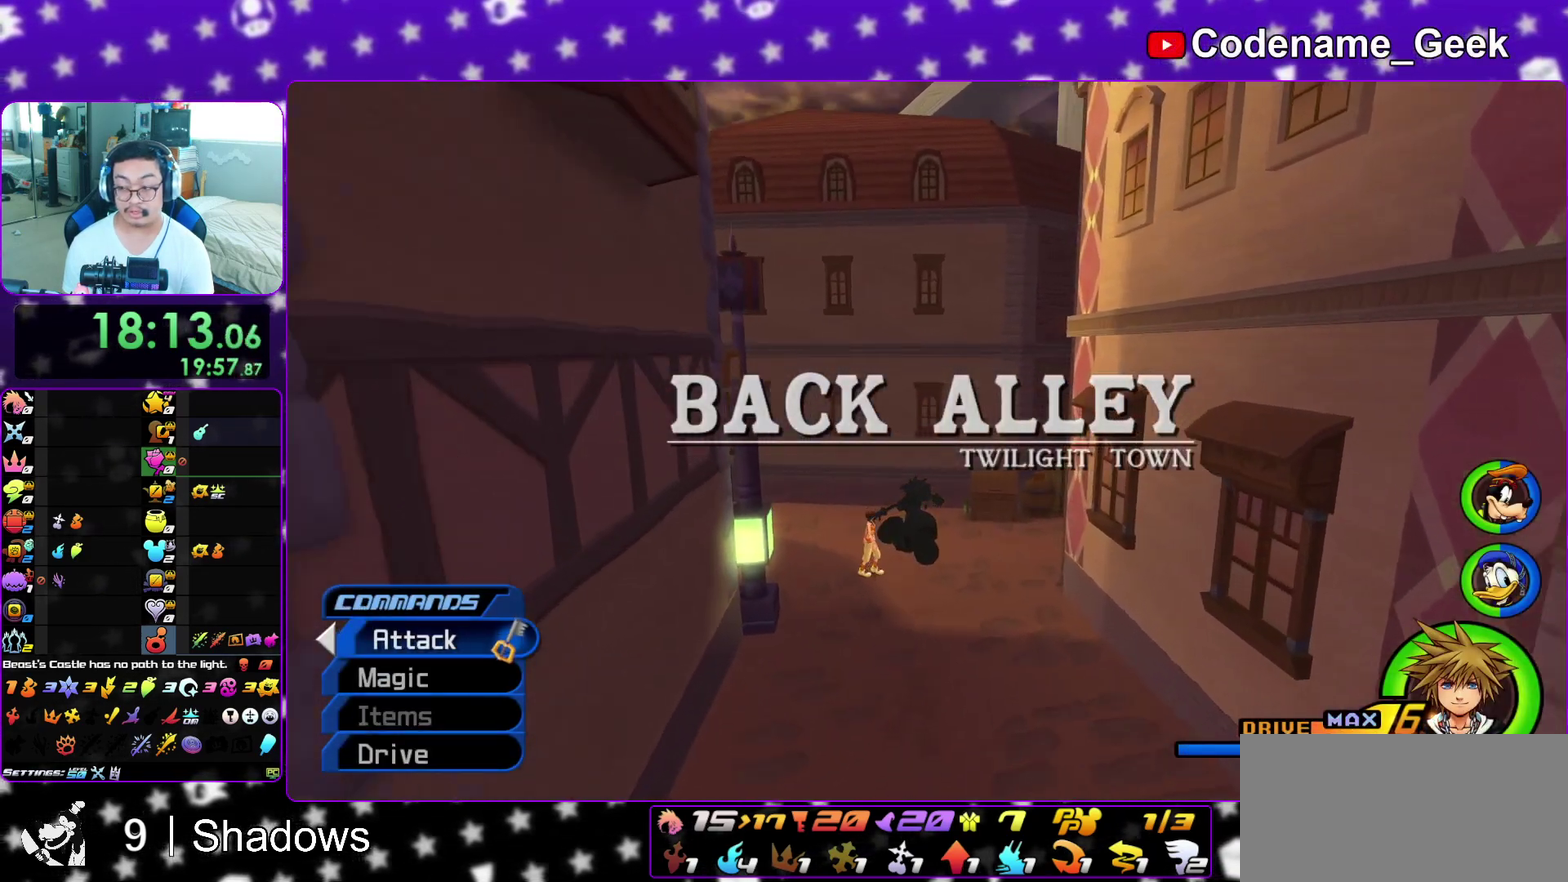
{"dt_ms": 400, "buttons": ["Y"], "left_stick": "up-right", "right_stick": "center", "events": [[83, "right_stick", "center"], [200, "right_stick", "right"], [233, "left_stick", "up-right"], [350, "right_stick", "center"]]}